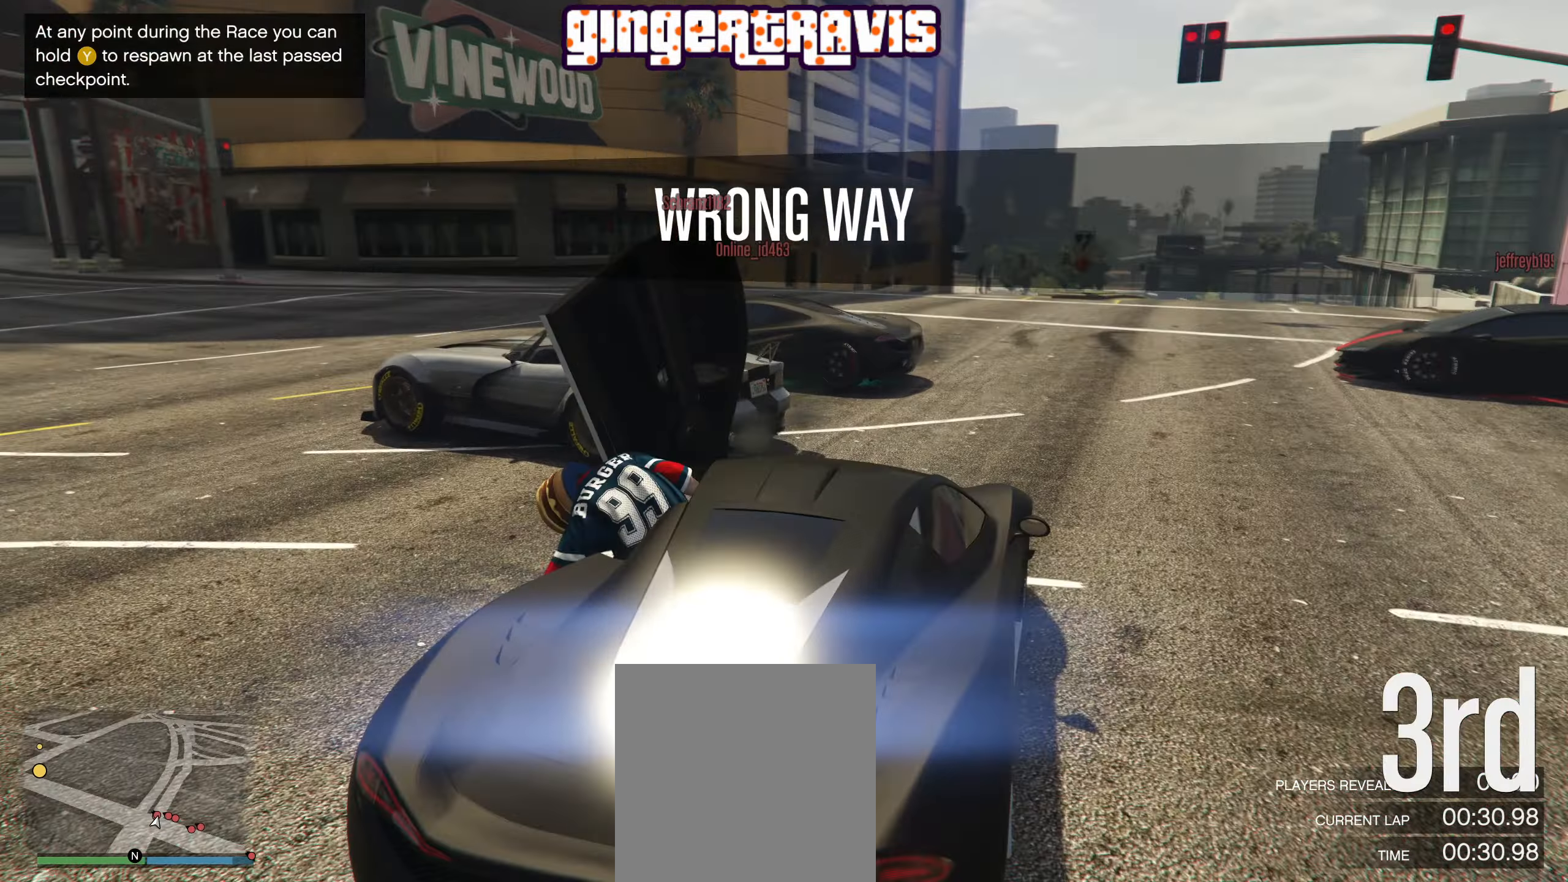
Gameplay with a controller (Xbox layout); each line is a JSON object with the inputs held at the frame after it. "events" lists button and stick changes between this image and that frame as [ms after this image, input, new state], when the widget could be followed in between.
{"buttons": [], "left_stick": "left", "right_stick": "center", "events": [[50, "right_stick", "center"], [317, "left_stick", "left"]]}
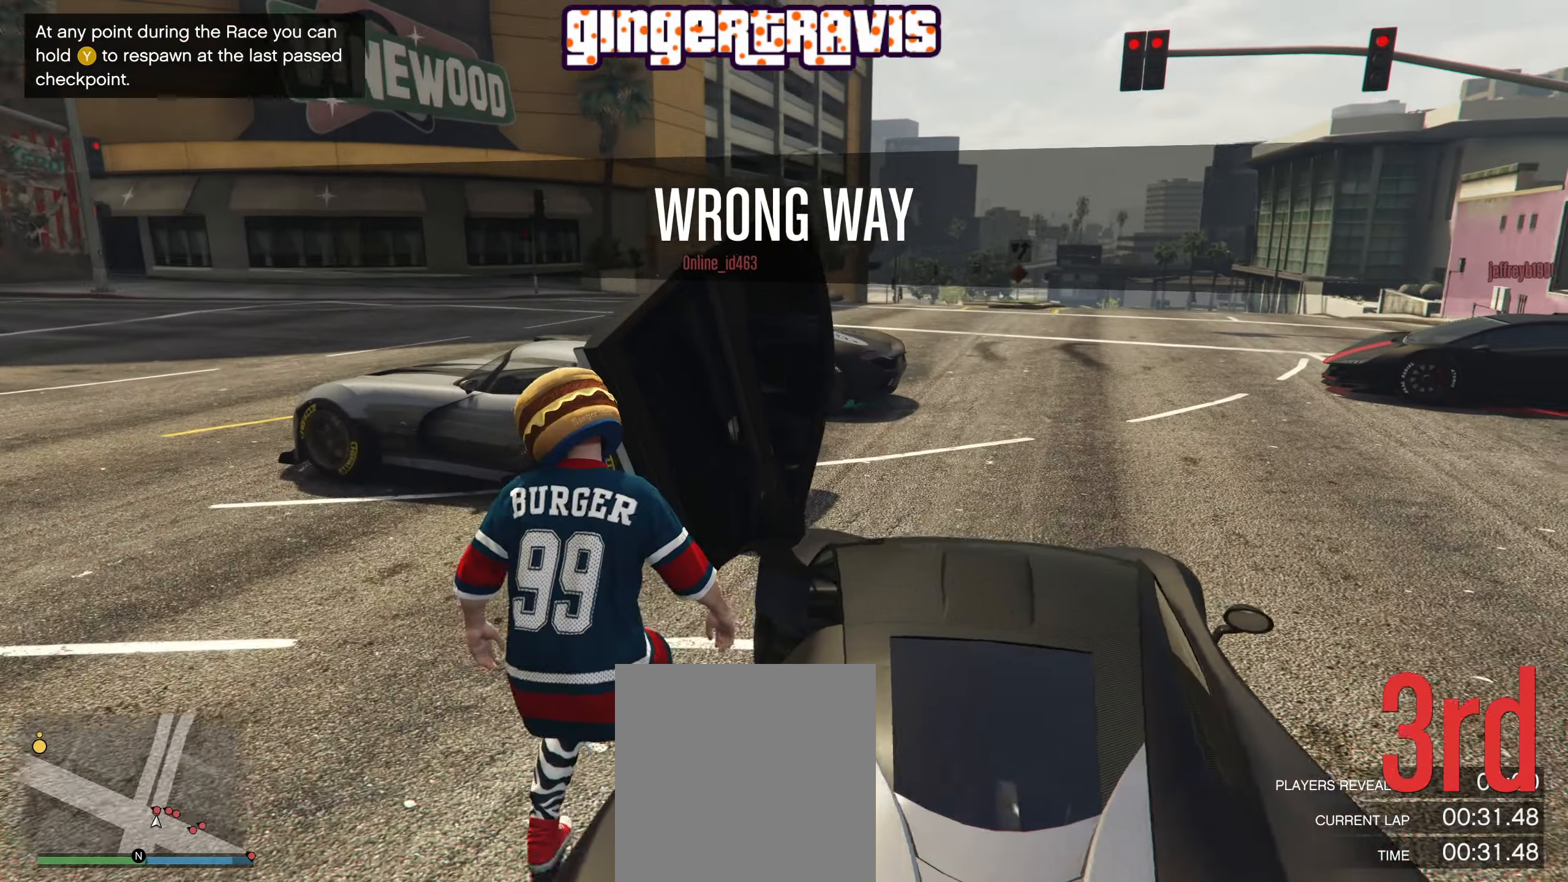
{"buttons": [], "left_stick": "left", "right_stick": "center", "events": [[84, "right_stick", "down-right"], [384, "right_stick", "center"]]}
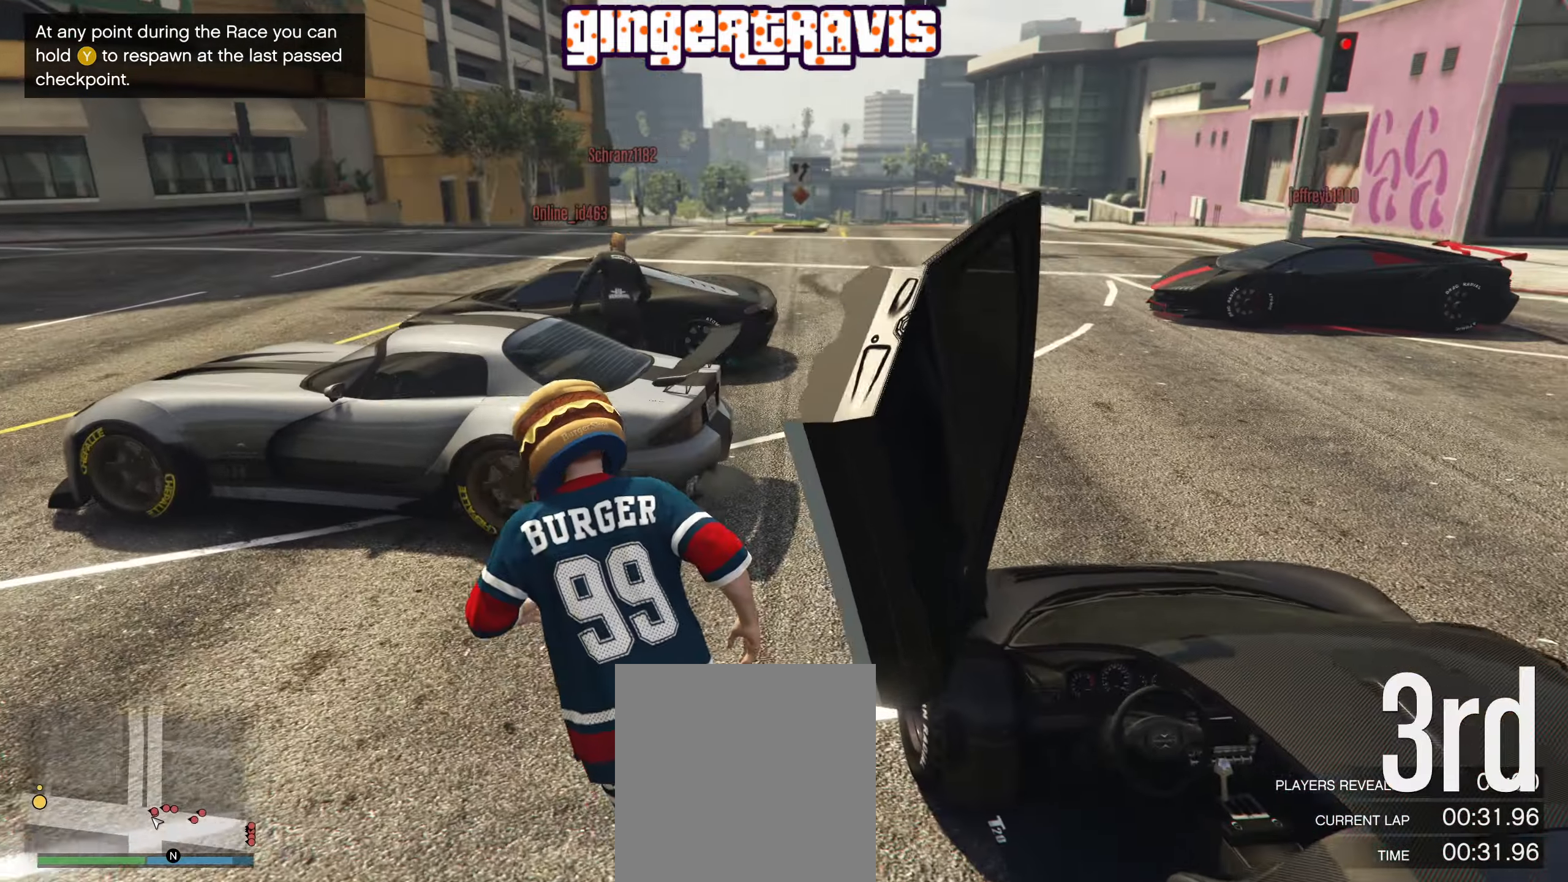
{"buttons": [], "left_stick": "down", "right_stick": "right", "events": [[100, "right_stick", "right"], [167, "left_stick", "down-left"], [417, "left_stick", "down"]]}
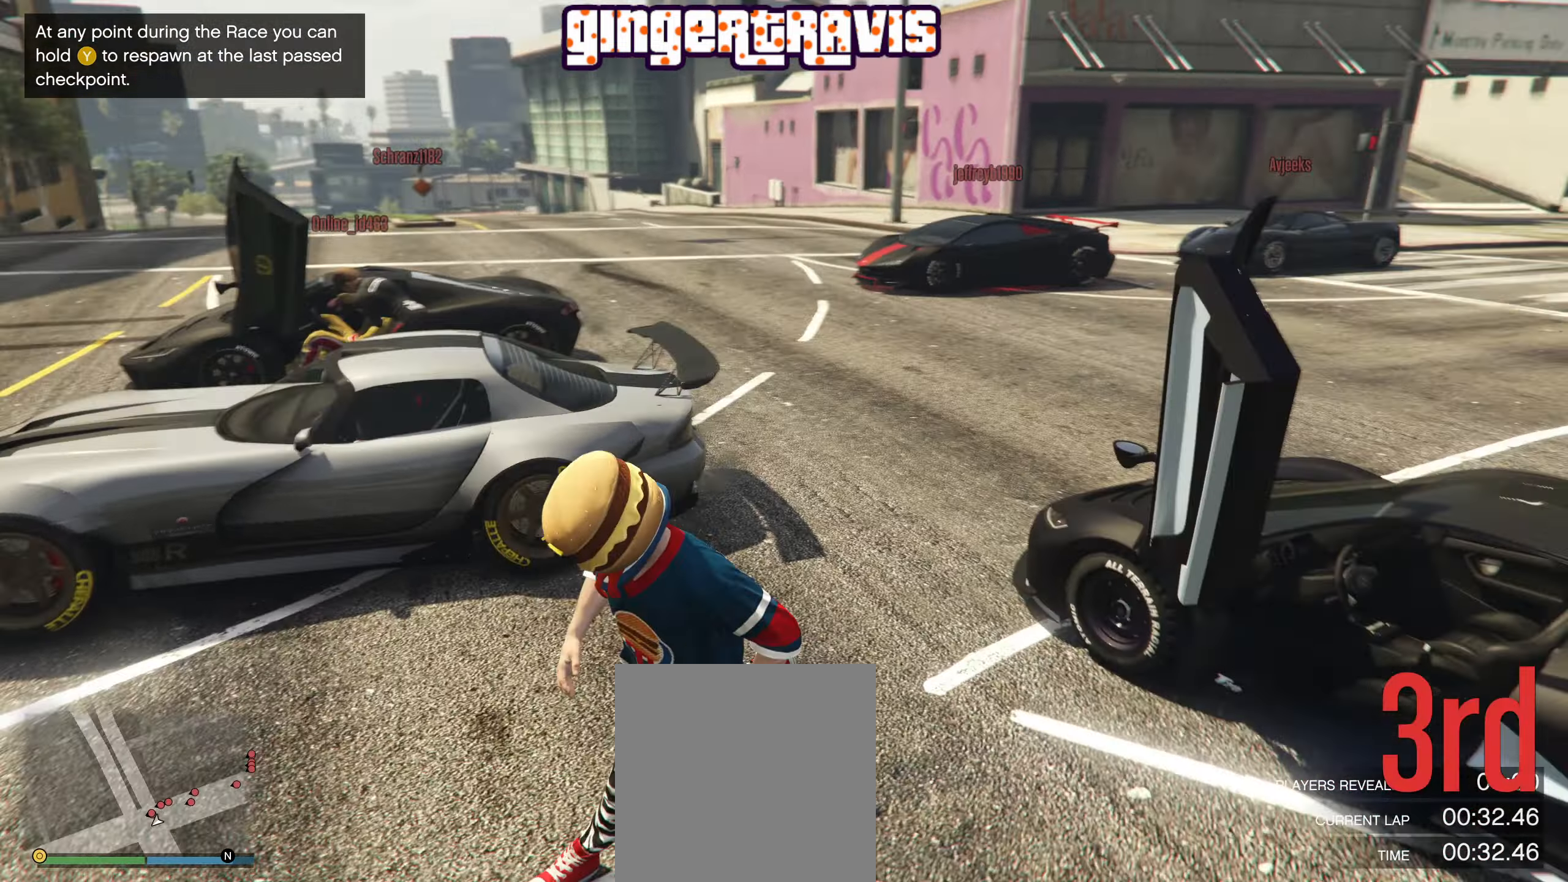
{"buttons": [], "left_stick": "up", "right_stick": "center", "events": [[150, "left_stick", "down-right"], [367, "left_stick", "up-right"], [400, "right_stick", "center"], [434, "left_stick", "up"]]}
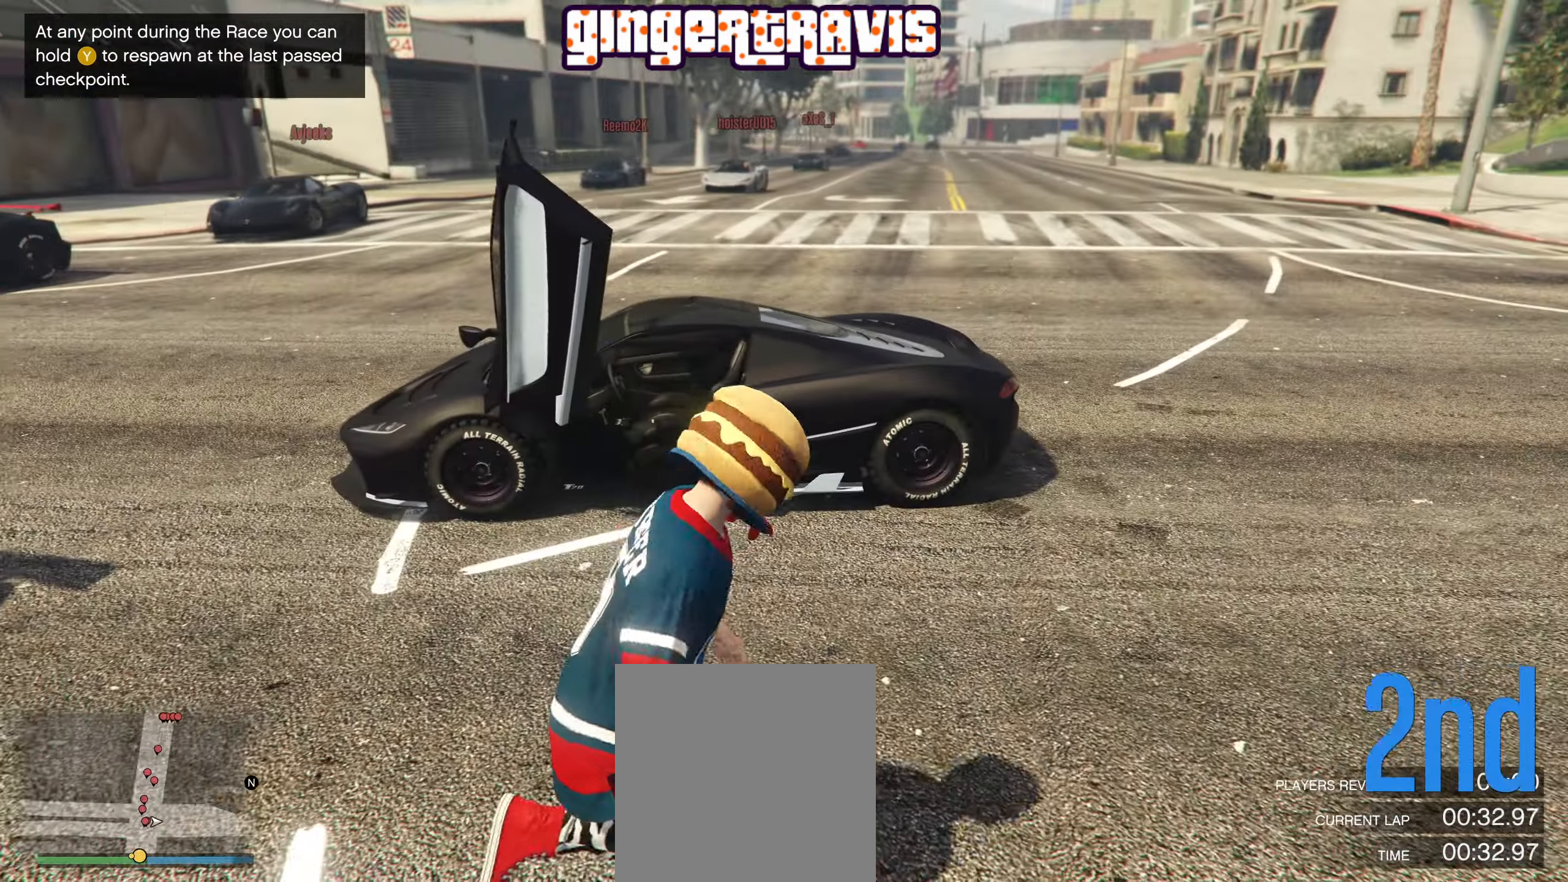
{"buttons": [], "left_stick": "up-left", "right_stick": "left", "events": [[117, "left_stick", "up-left"], [300, "right_stick", "left"]]}
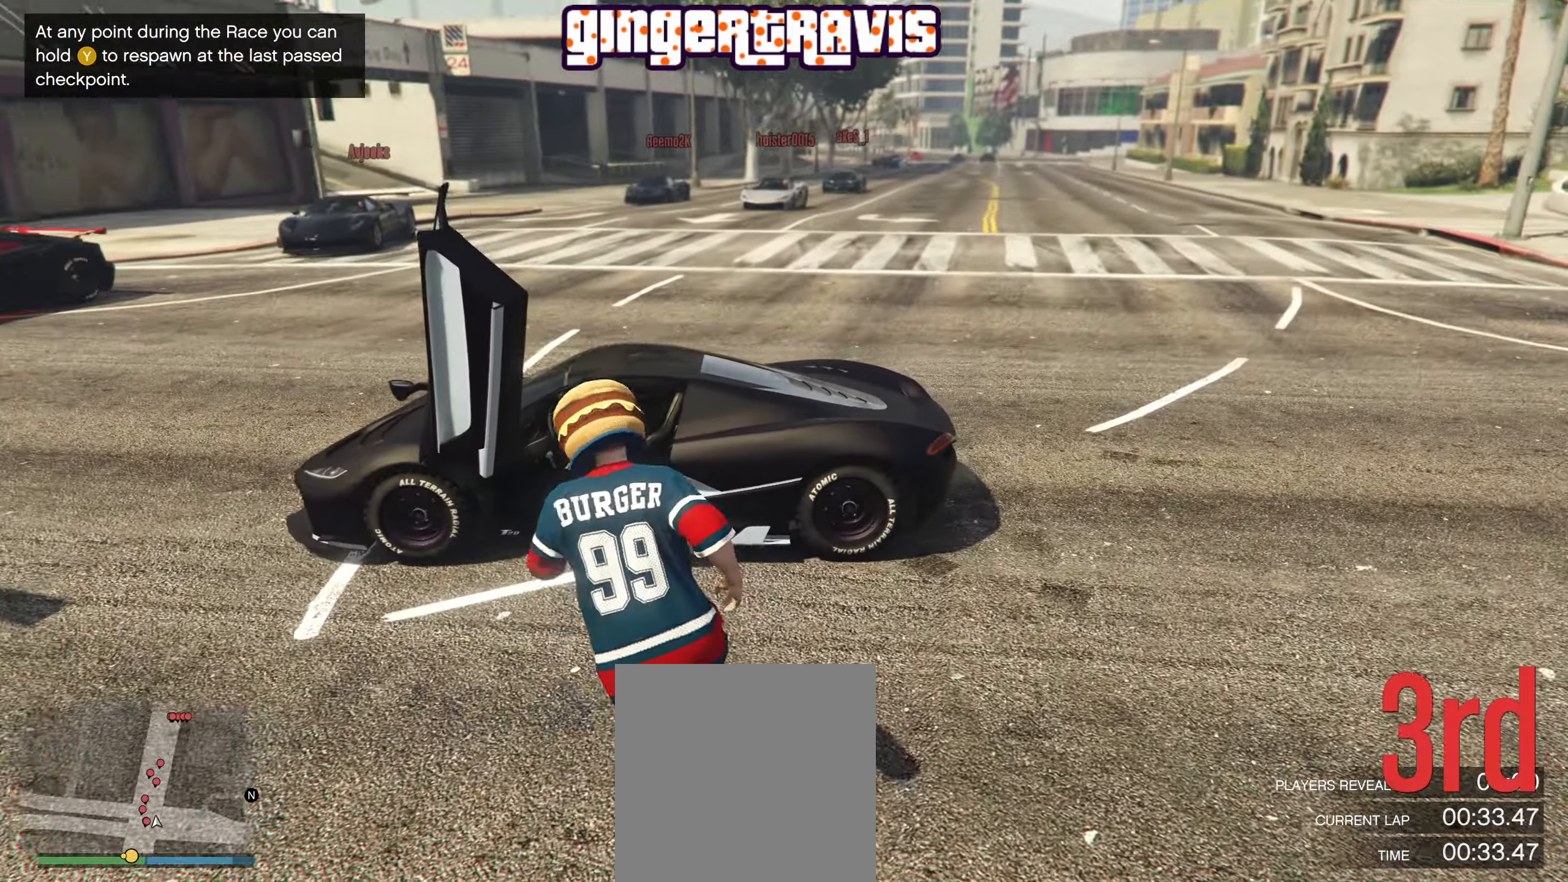
{"buttons": ["Y"], "left_stick": "center", "right_stick": "center", "events": [[34, "left_stick", "up-right"], [134, "right_stick", "center"], [200, "left_stick", "up"], [300, "left_stick", "center"], [400, "Y", "down"]]}
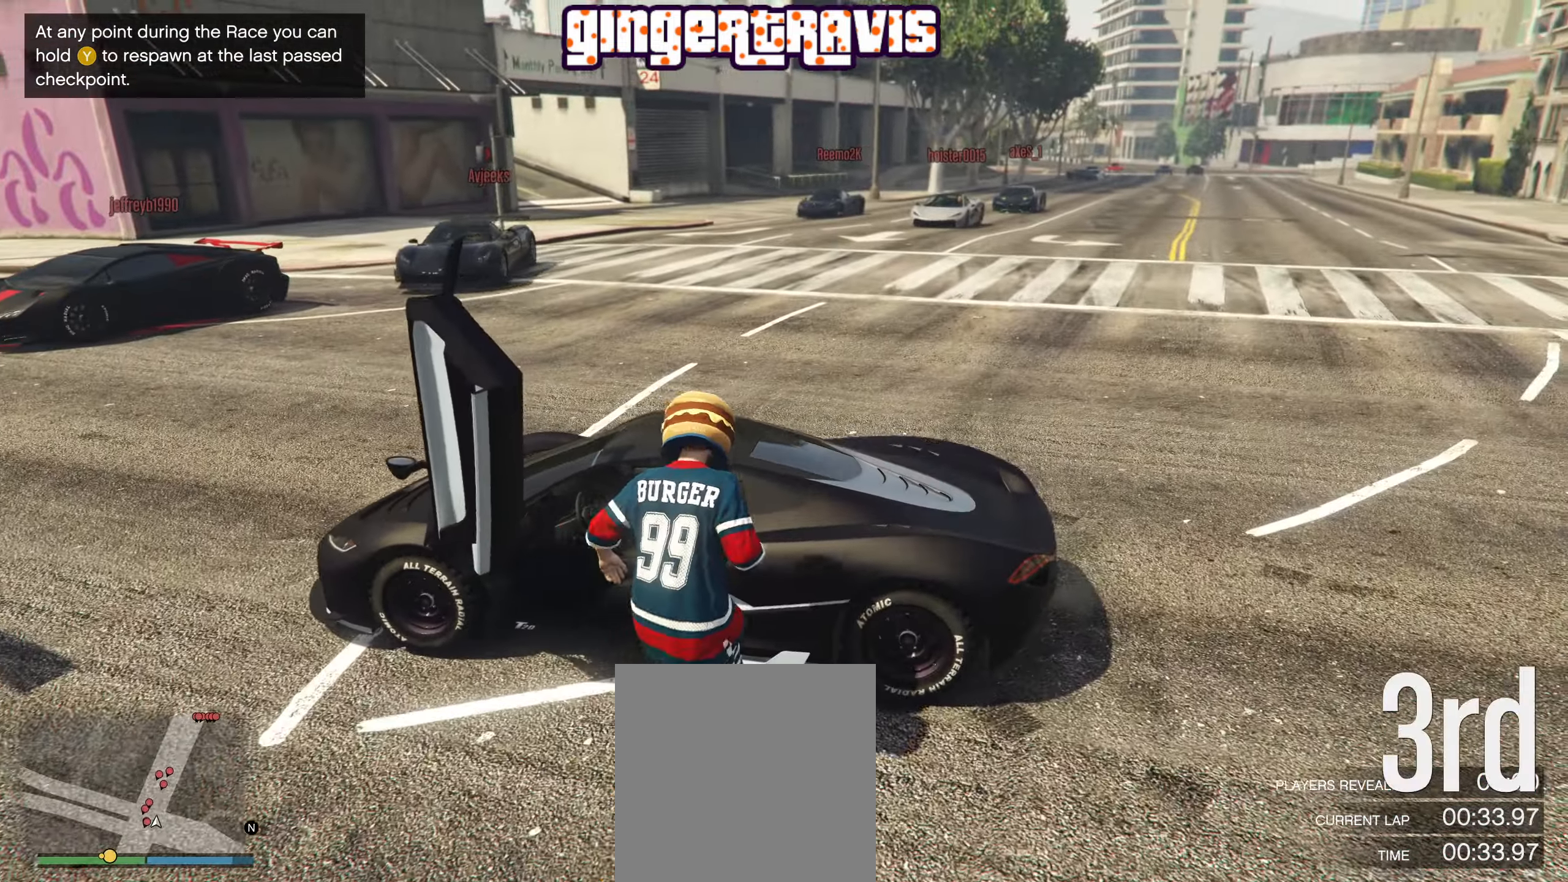
{"buttons": [], "left_stick": "center", "right_stick": "left", "events": [[17, "Y", "up"], [234, "right_stick", "left"]]}
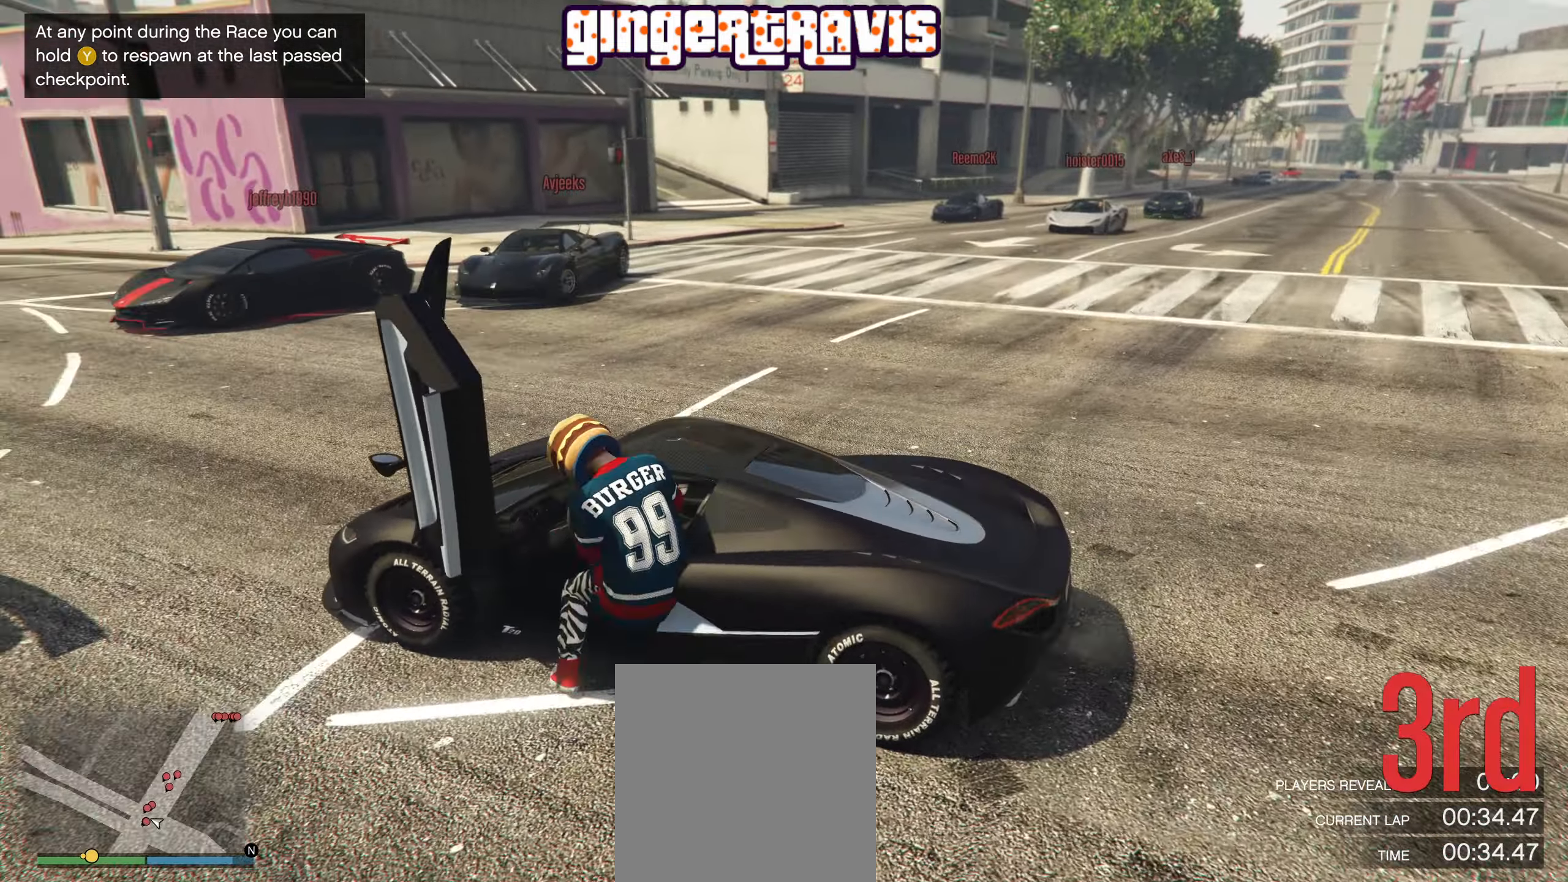
{"buttons": [], "left_stick": "center", "right_stick": "left", "events": []}
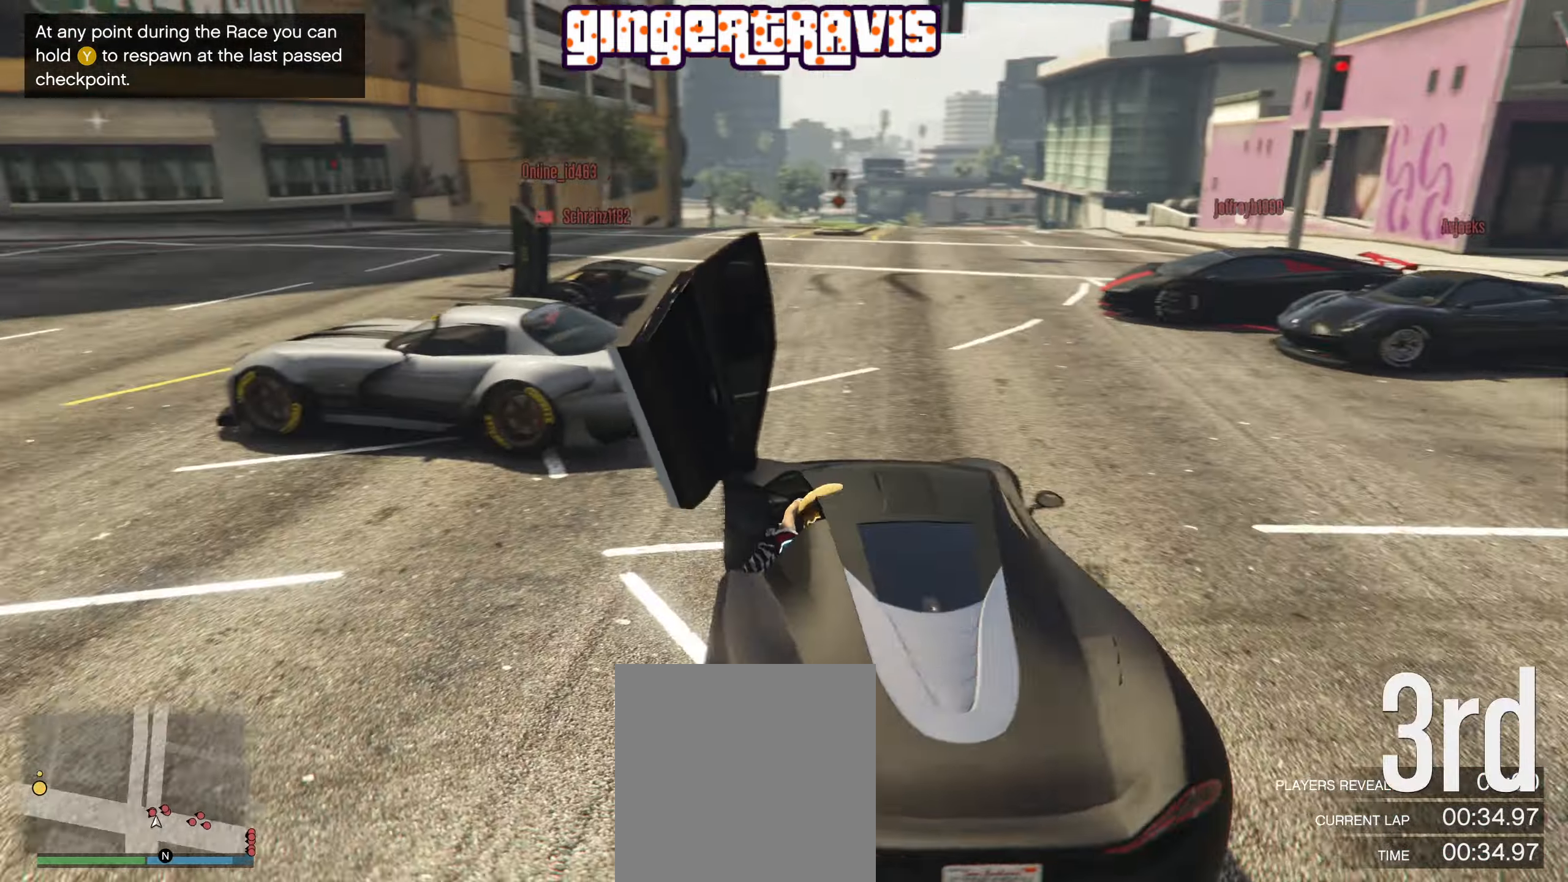
{"buttons": [], "left_stick": "center", "right_stick": "center", "events": [[67, "right_stick", "center"]]}
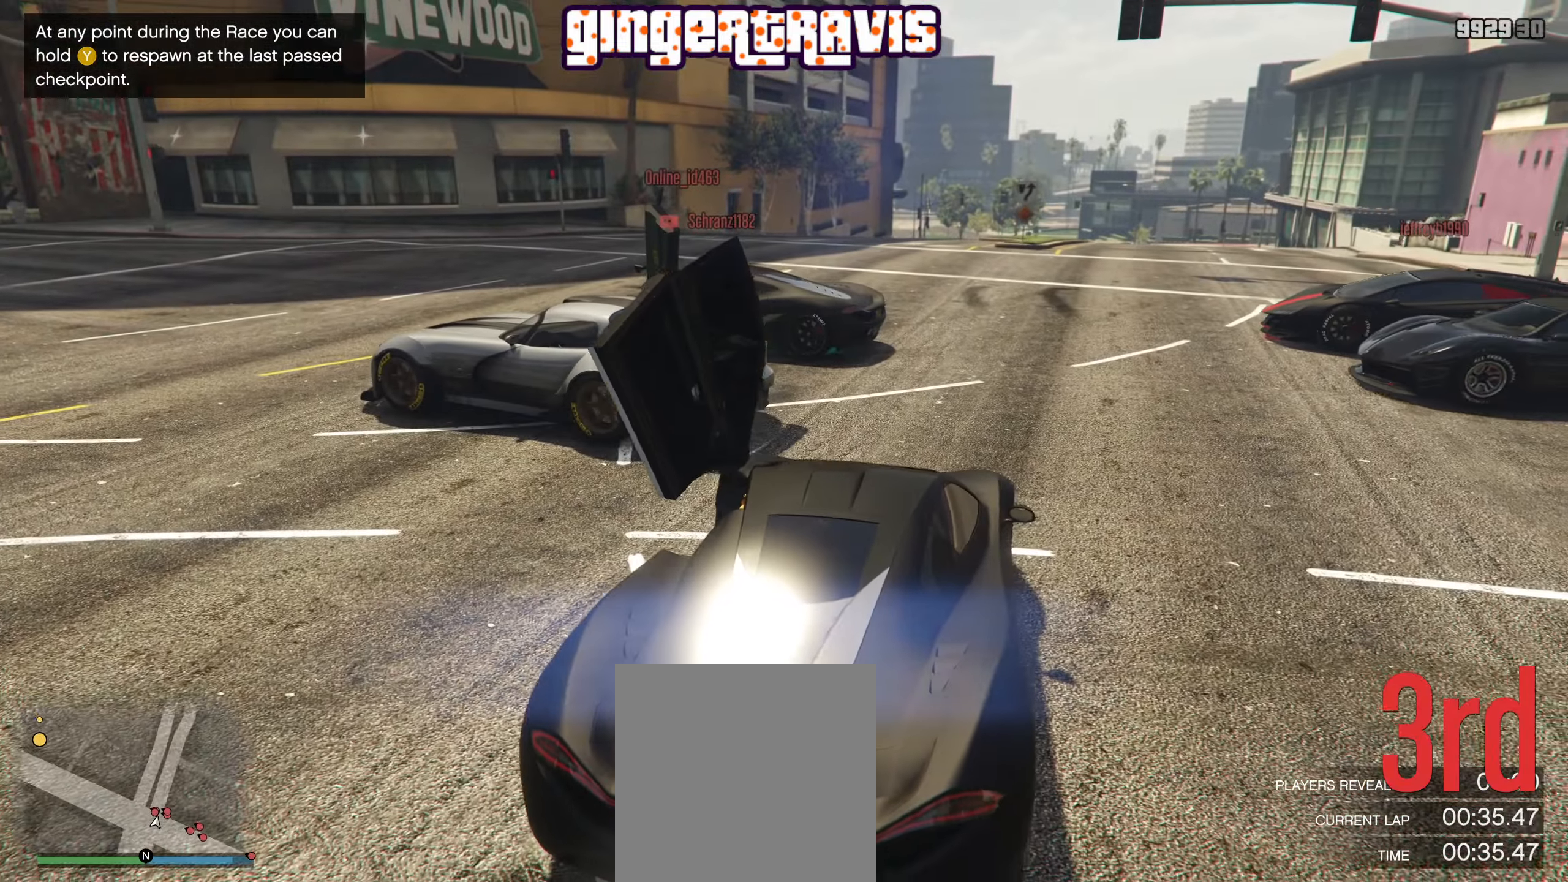
{"buttons": [], "left_stick": "center", "right_stick": "center", "events": []}
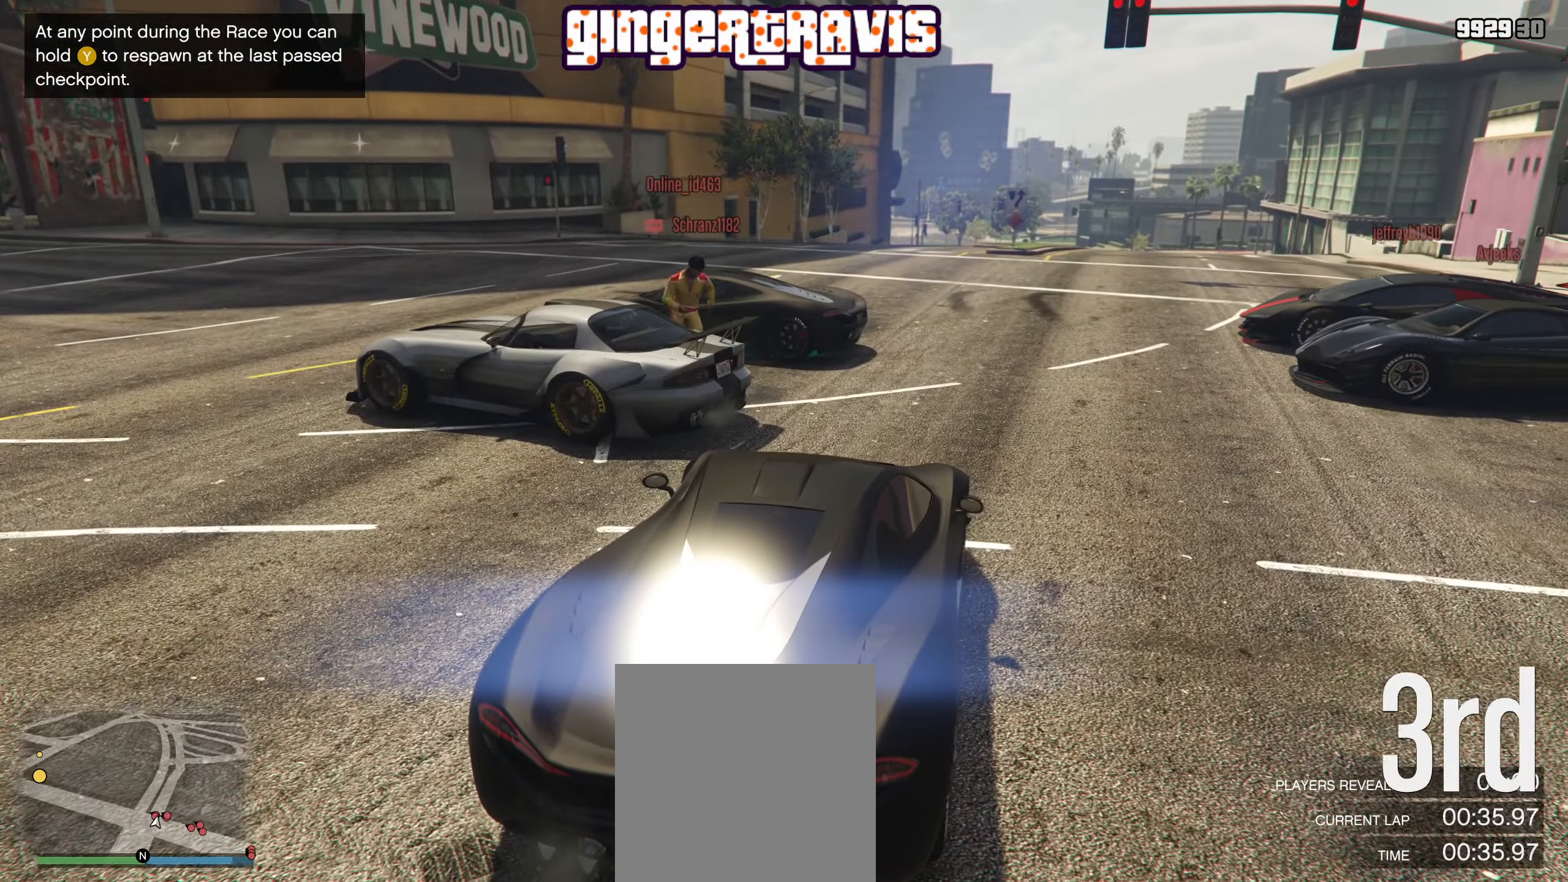
{"buttons": [], "left_stick": "center", "right_stick": "center", "events": []}
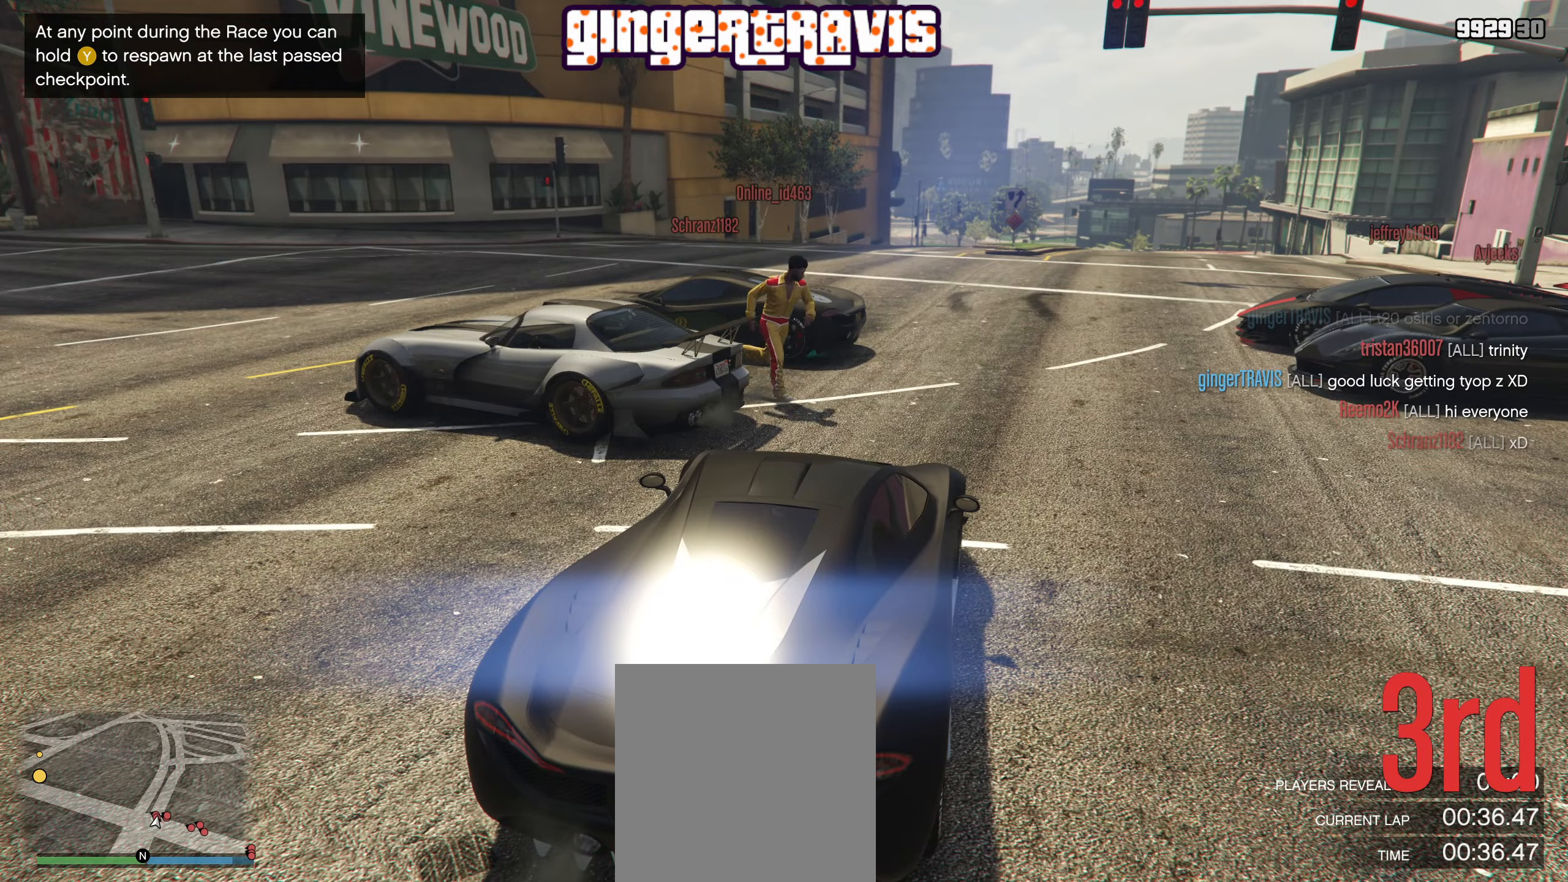
{"buttons": [], "left_stick": "center", "right_stick": "center", "events": [[150, "Y", "down"], [233, "Y", "up"]]}
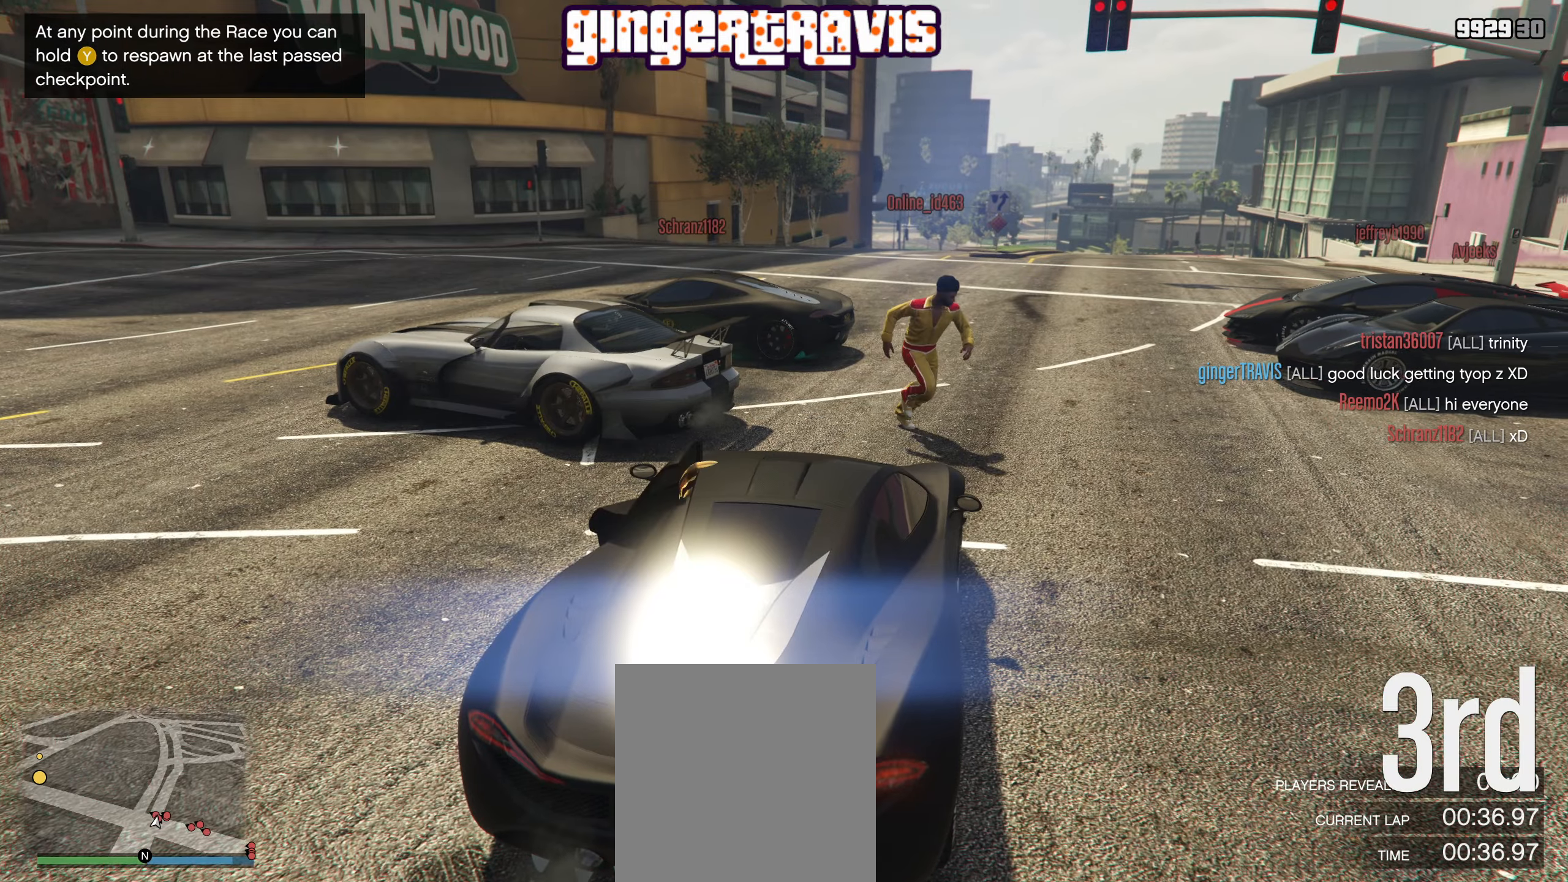
{"buttons": [], "left_stick": "center", "right_stick": "center", "events": []}
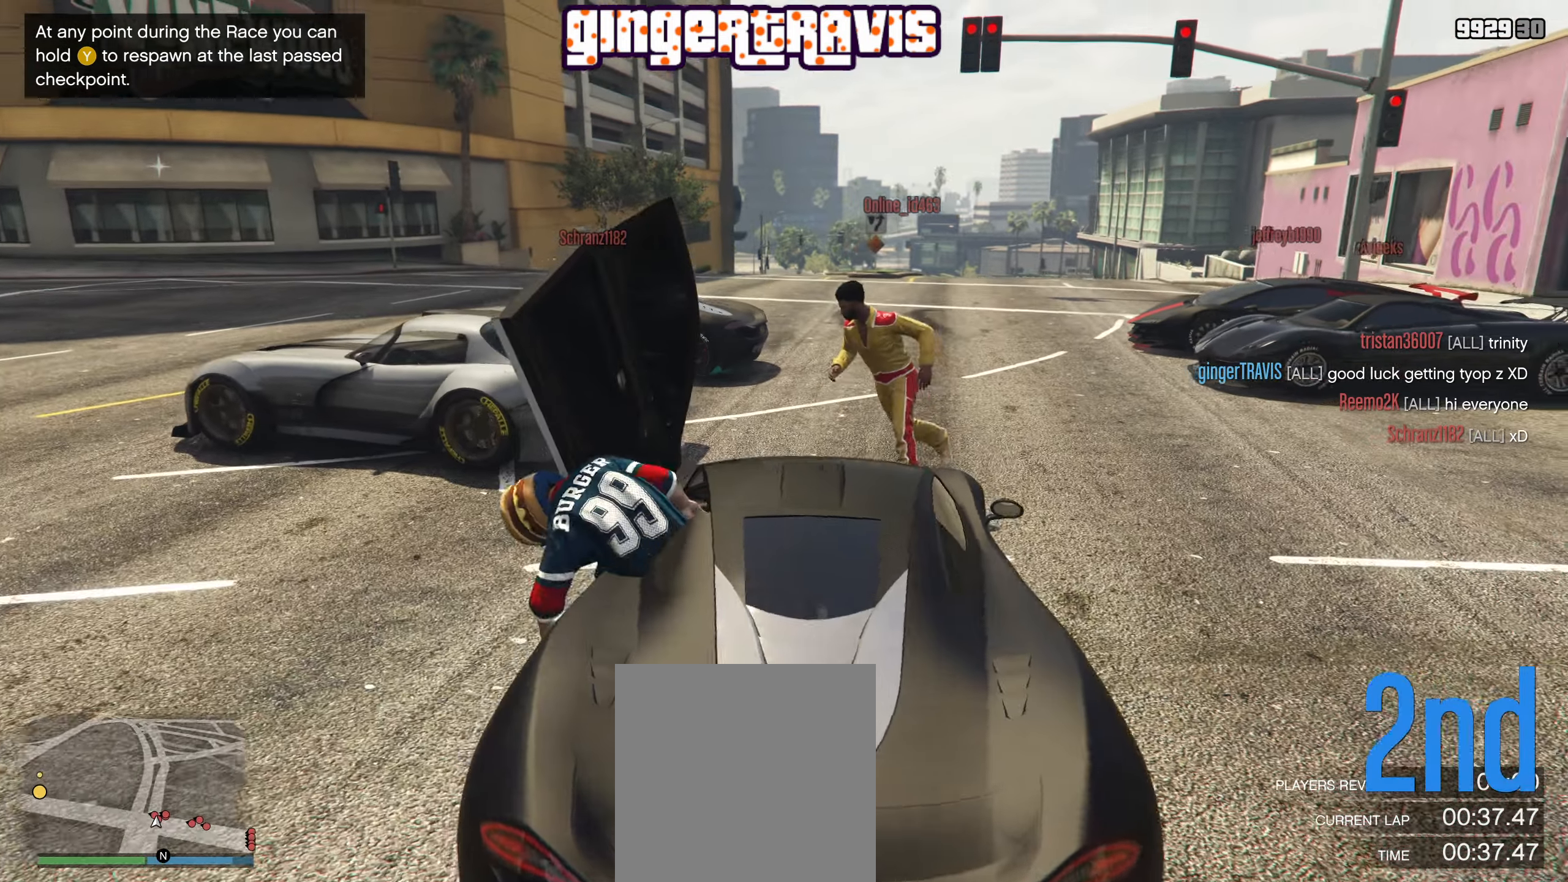
{"buttons": [], "left_stick": "left", "right_stick": "down-right", "events": [[133, "left_stick", "left"], [350, "right_stick", "down-right"]]}
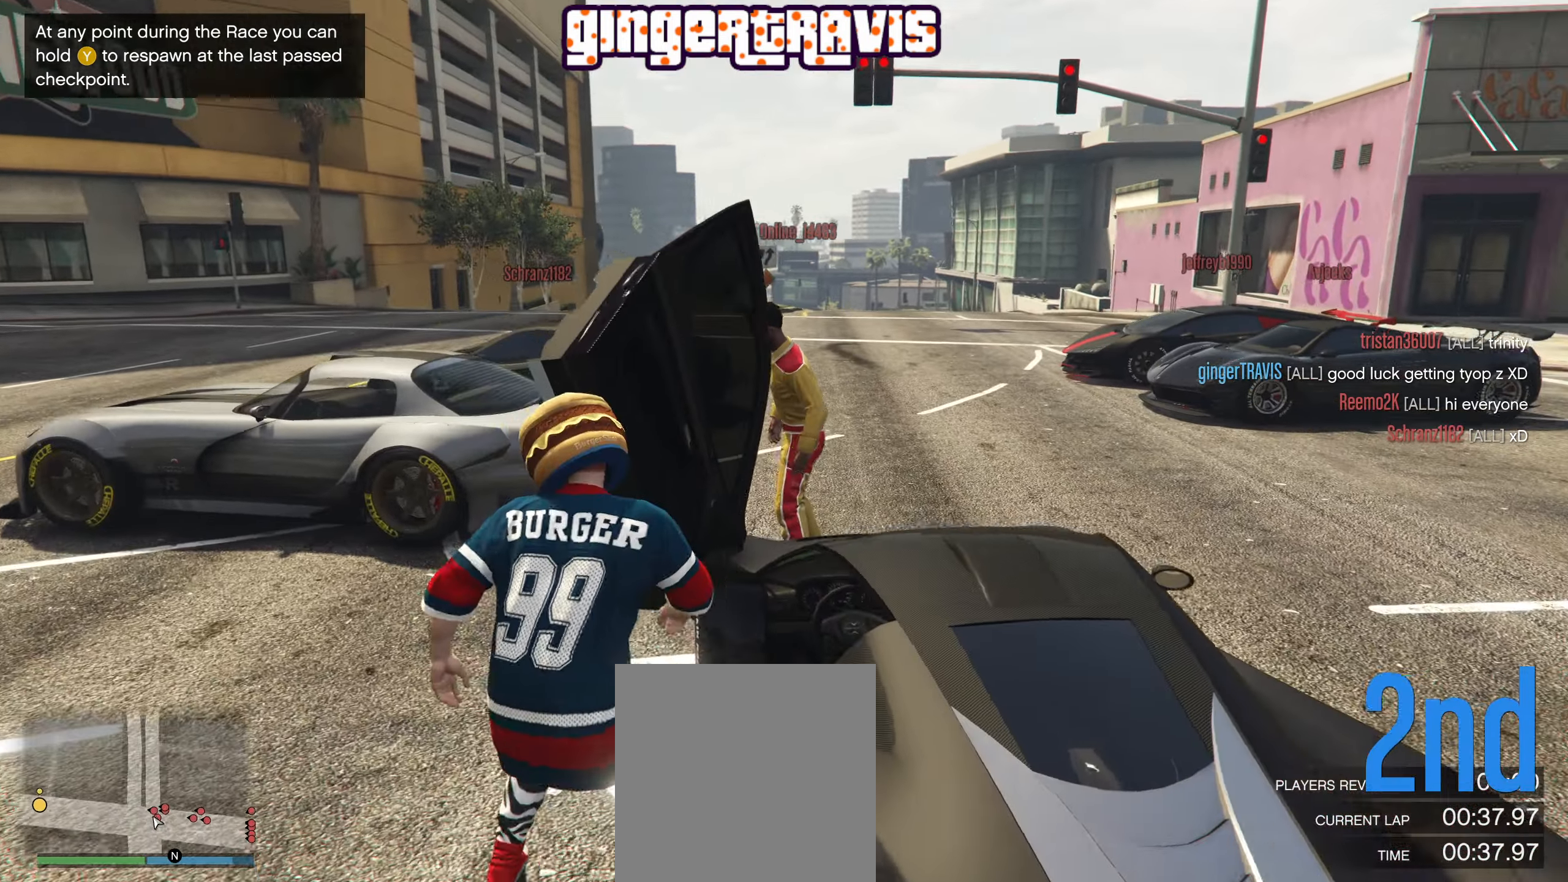
{"buttons": [], "left_stick": "down-left", "right_stick": "right", "events": [[150, "left_stick", "down-left"], [266, "right_stick", "up-right"], [500, "right_stick", "right"]]}
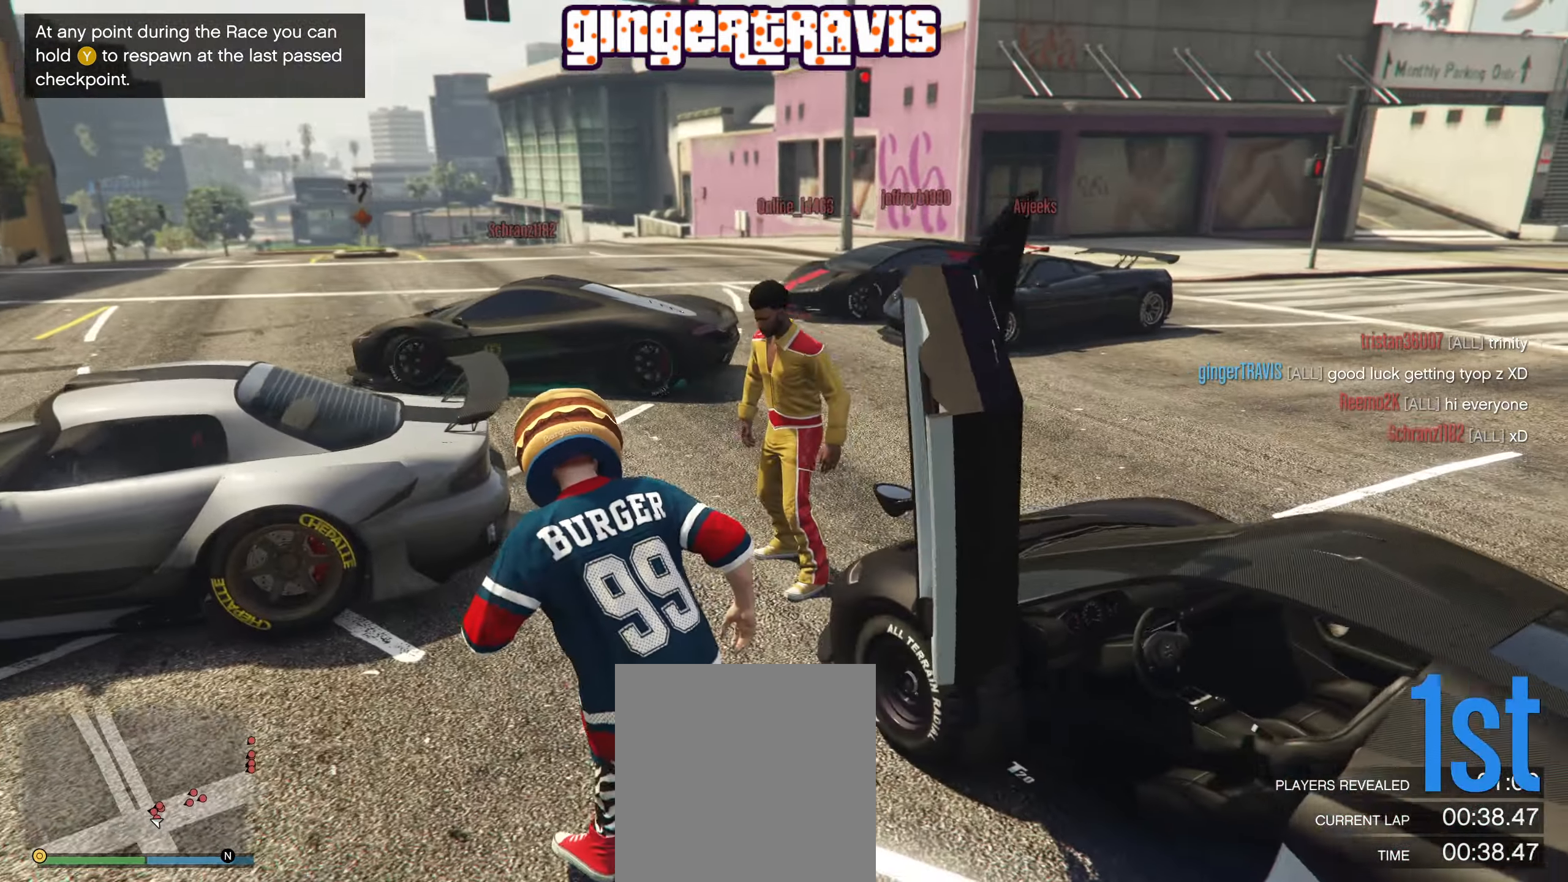
{"buttons": [], "left_stick": "left", "right_stick": "center", "events": [[366, "left_stick", "left"], [466, "right_stick", "center"]]}
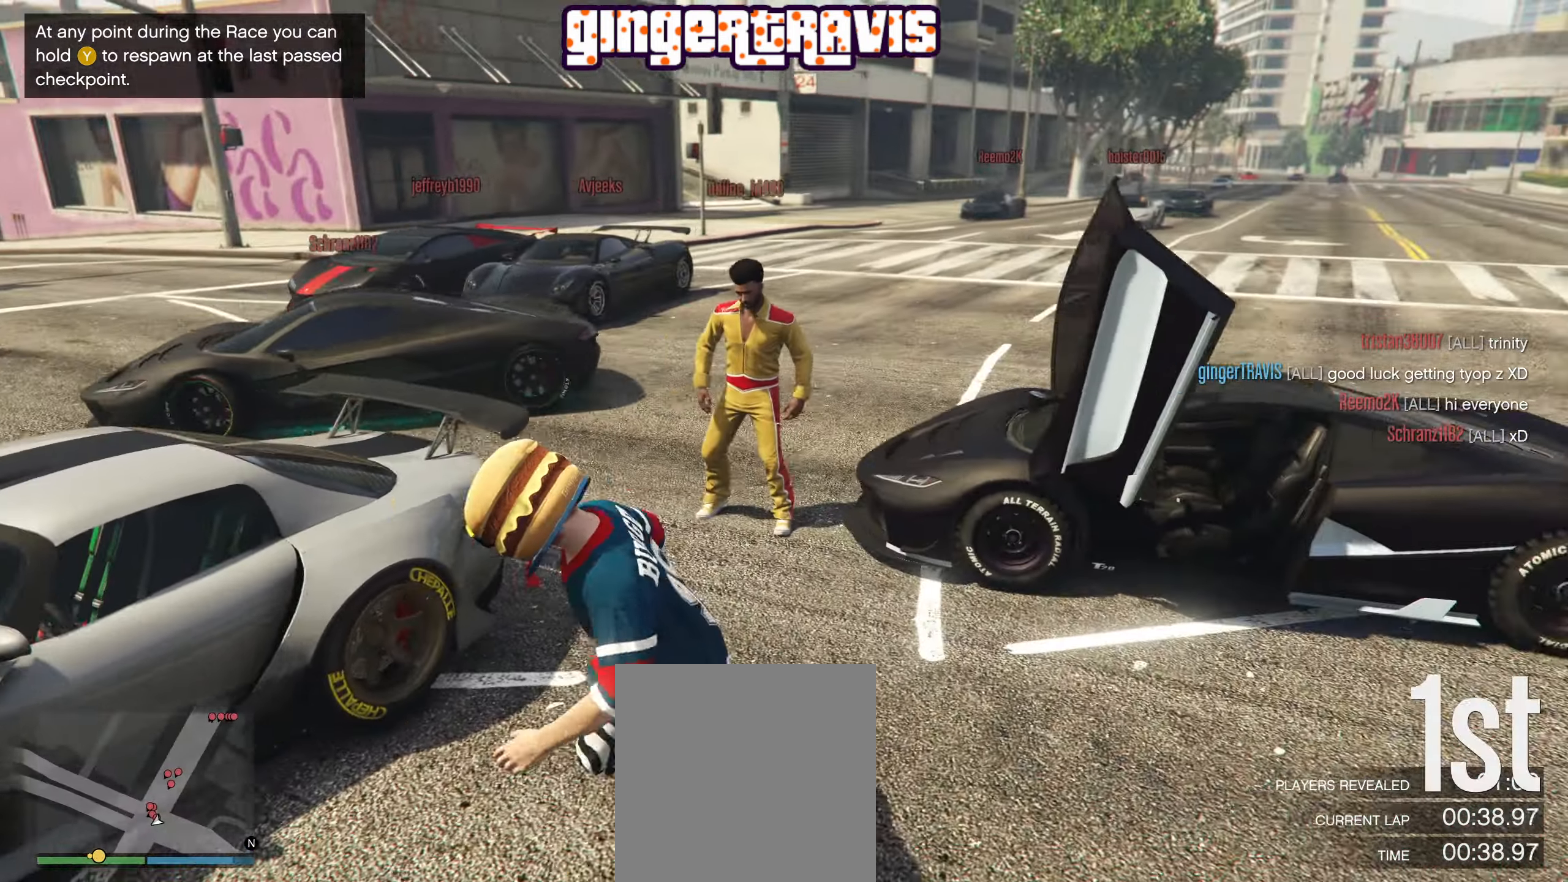
{"buttons": [], "left_stick": "center", "right_stick": "center", "events": [[50, "Y", "down"], [150, "left_stick", "center"], [200, "Y", "up"]]}
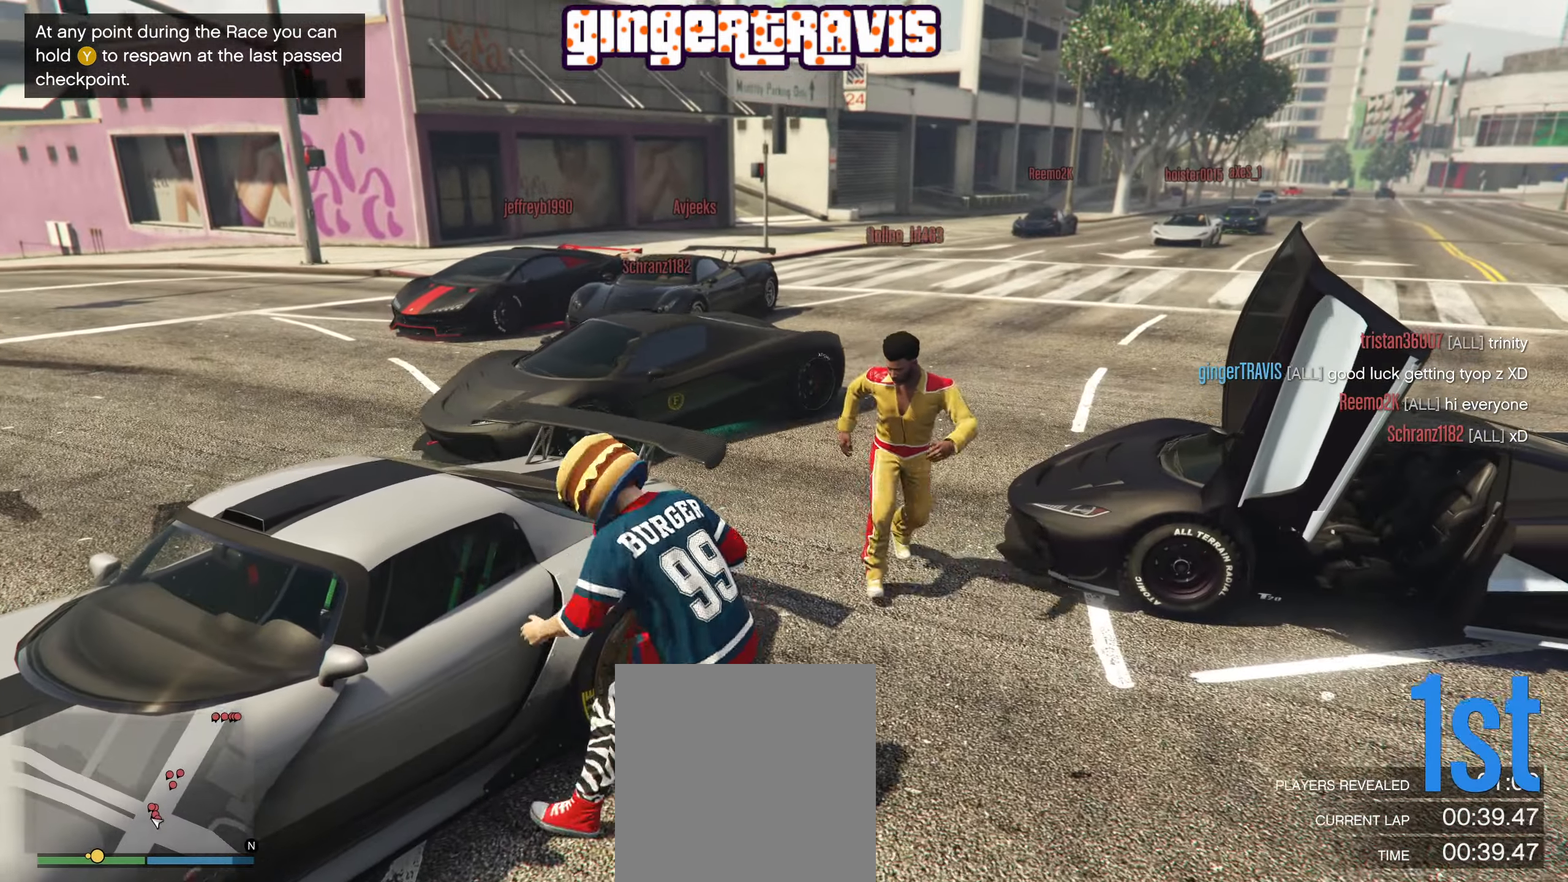
{"buttons": [], "left_stick": "center", "right_stick": "right", "events": [[66, "right_stick", "right"]]}
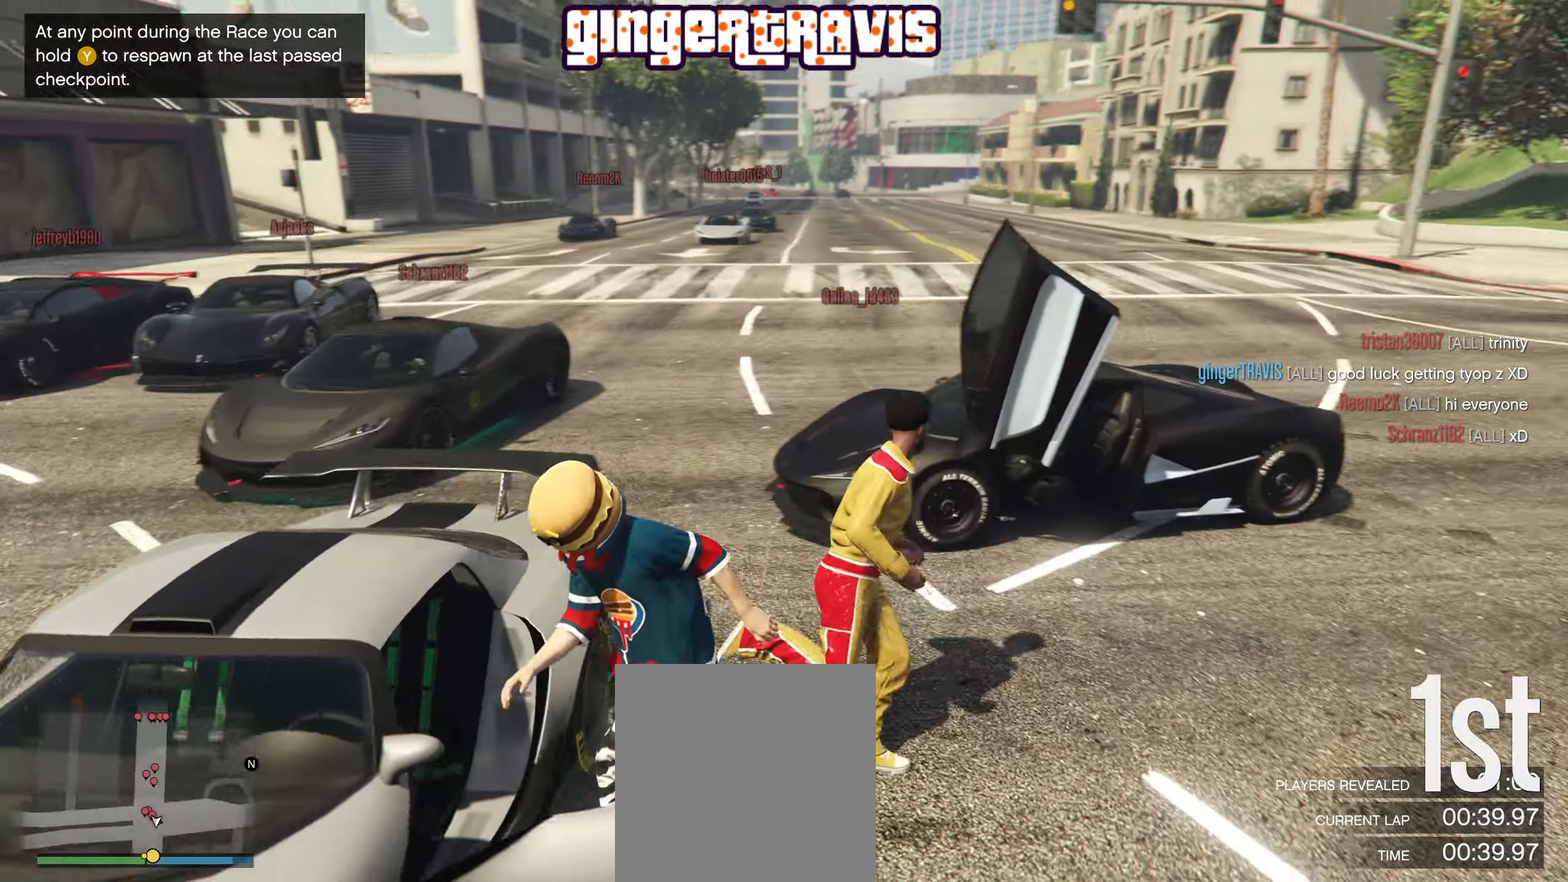
{"buttons": [], "left_stick": "center", "right_stick": "right", "events": []}
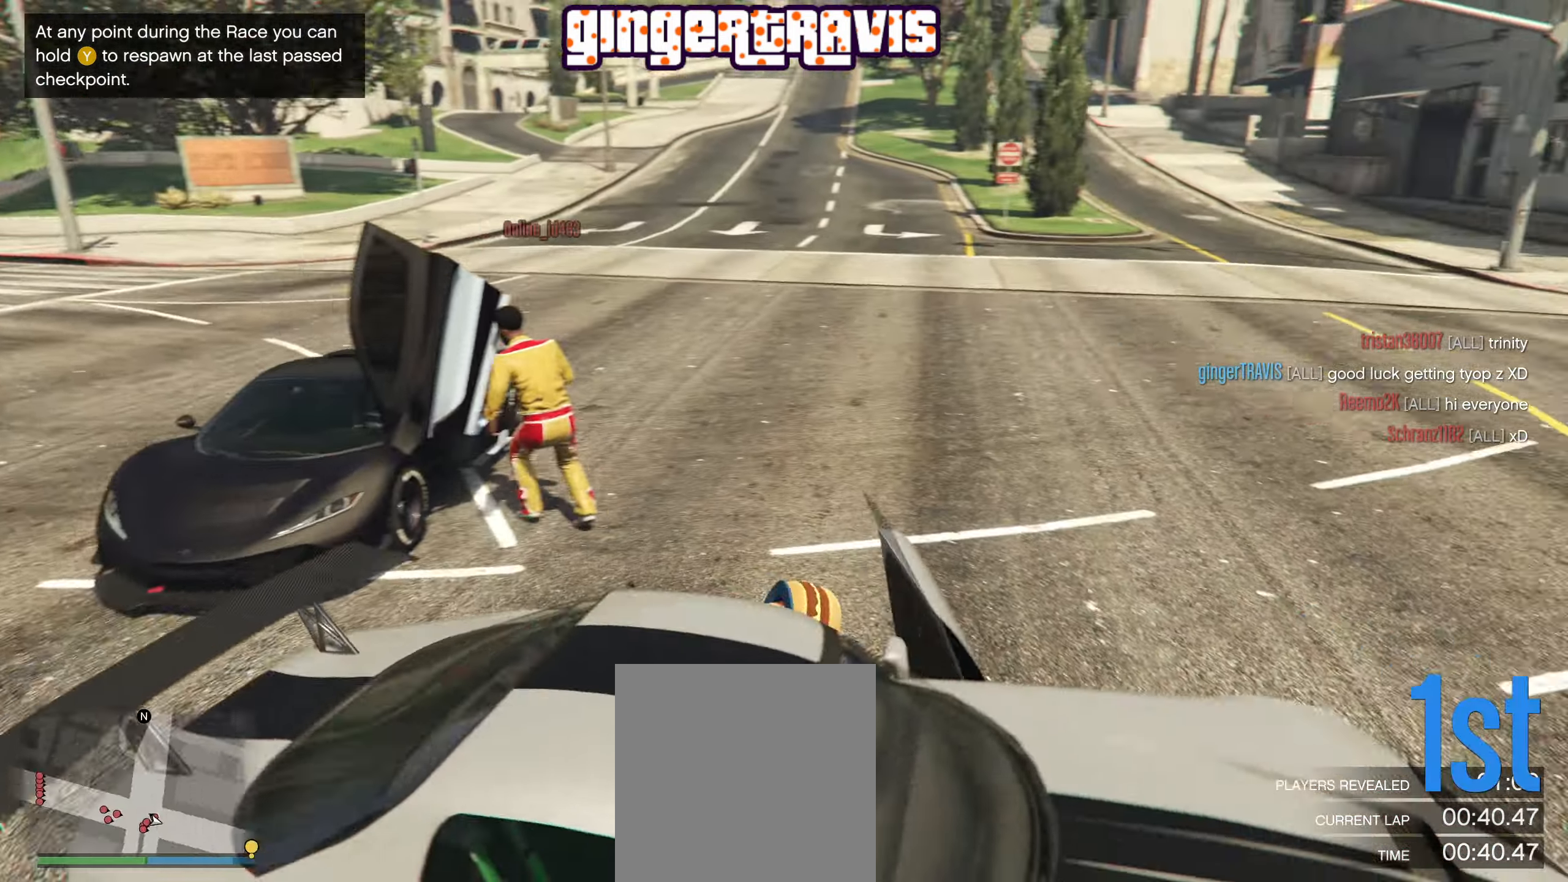
{"buttons": [], "left_stick": "center", "right_stick": "center", "events": [[466, "right_stick", "center"]]}
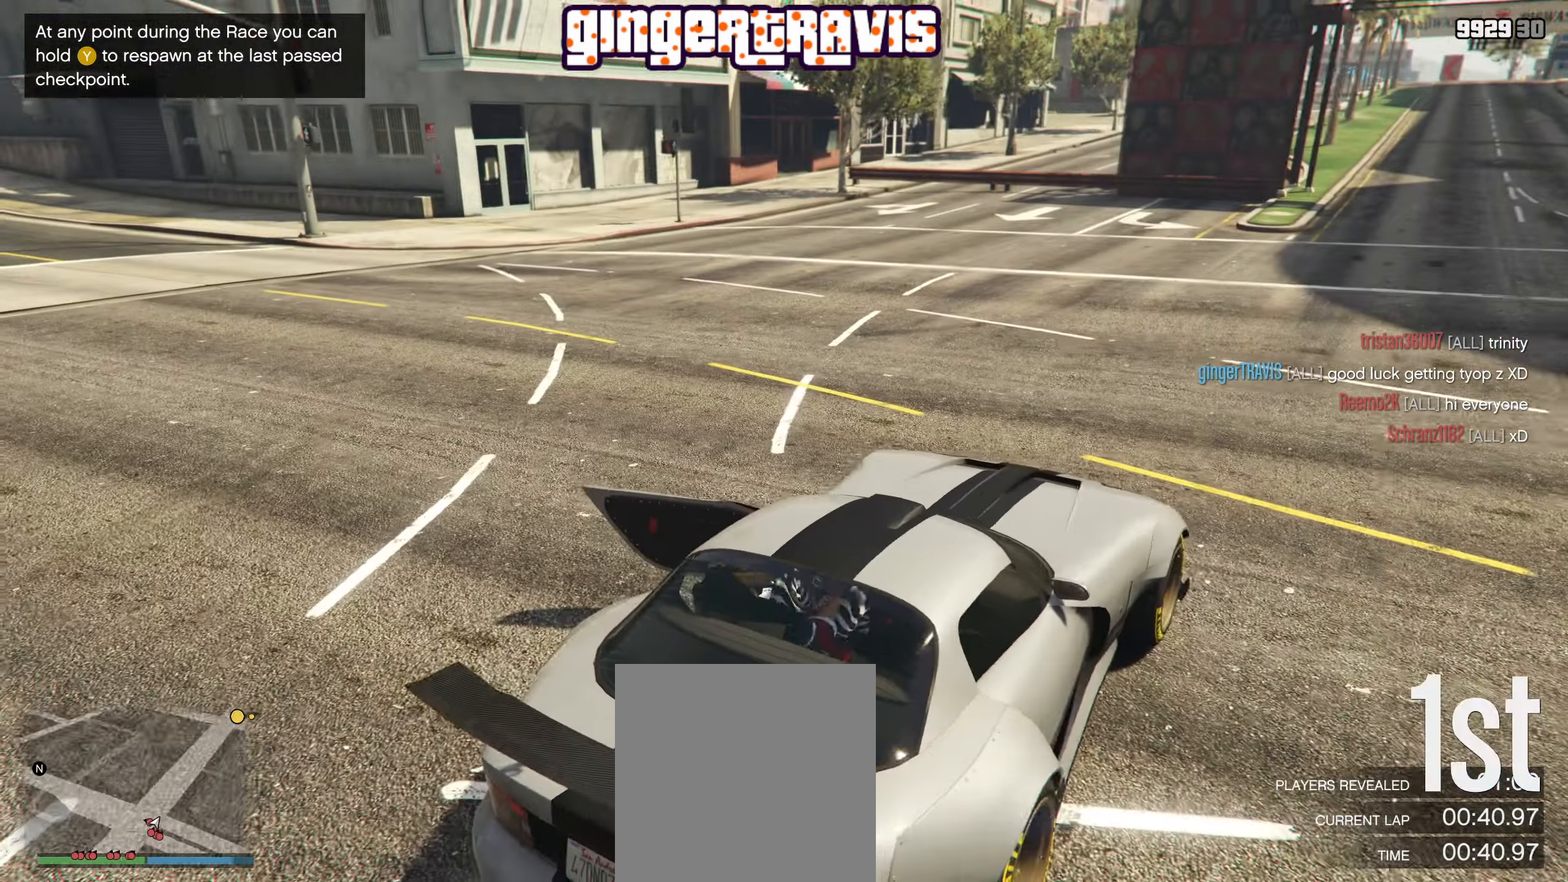
{"buttons": [], "left_stick": "center", "right_stick": "left", "events": [[166, "right_stick", "left"]]}
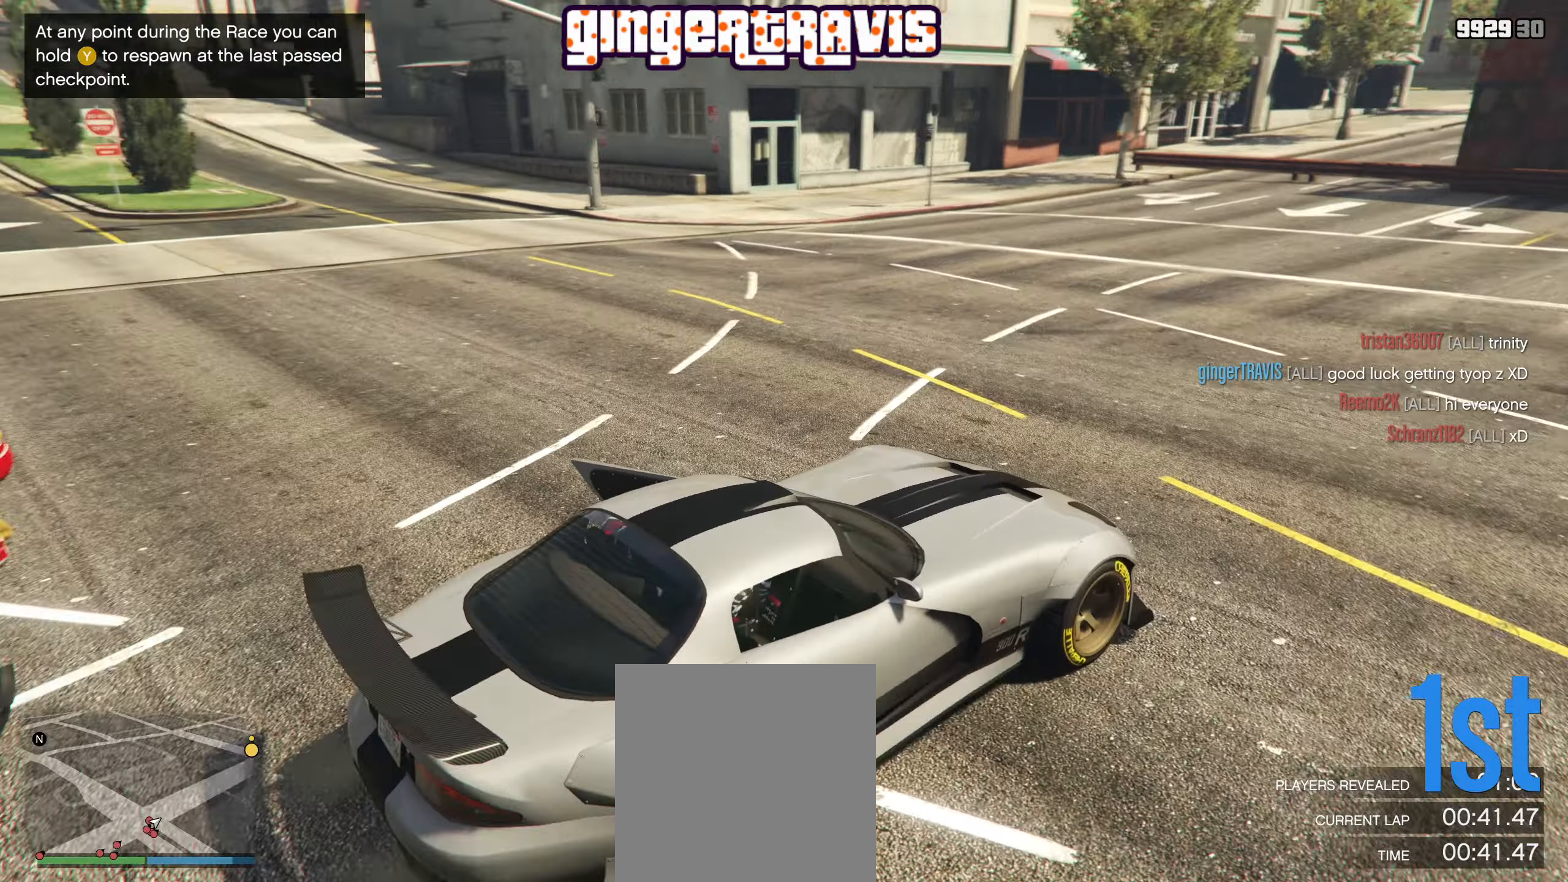
{"buttons": [], "left_stick": "center", "right_stick": "left", "events": [[17, "left_stick", "left"], [317, "left_stick", "center"]]}
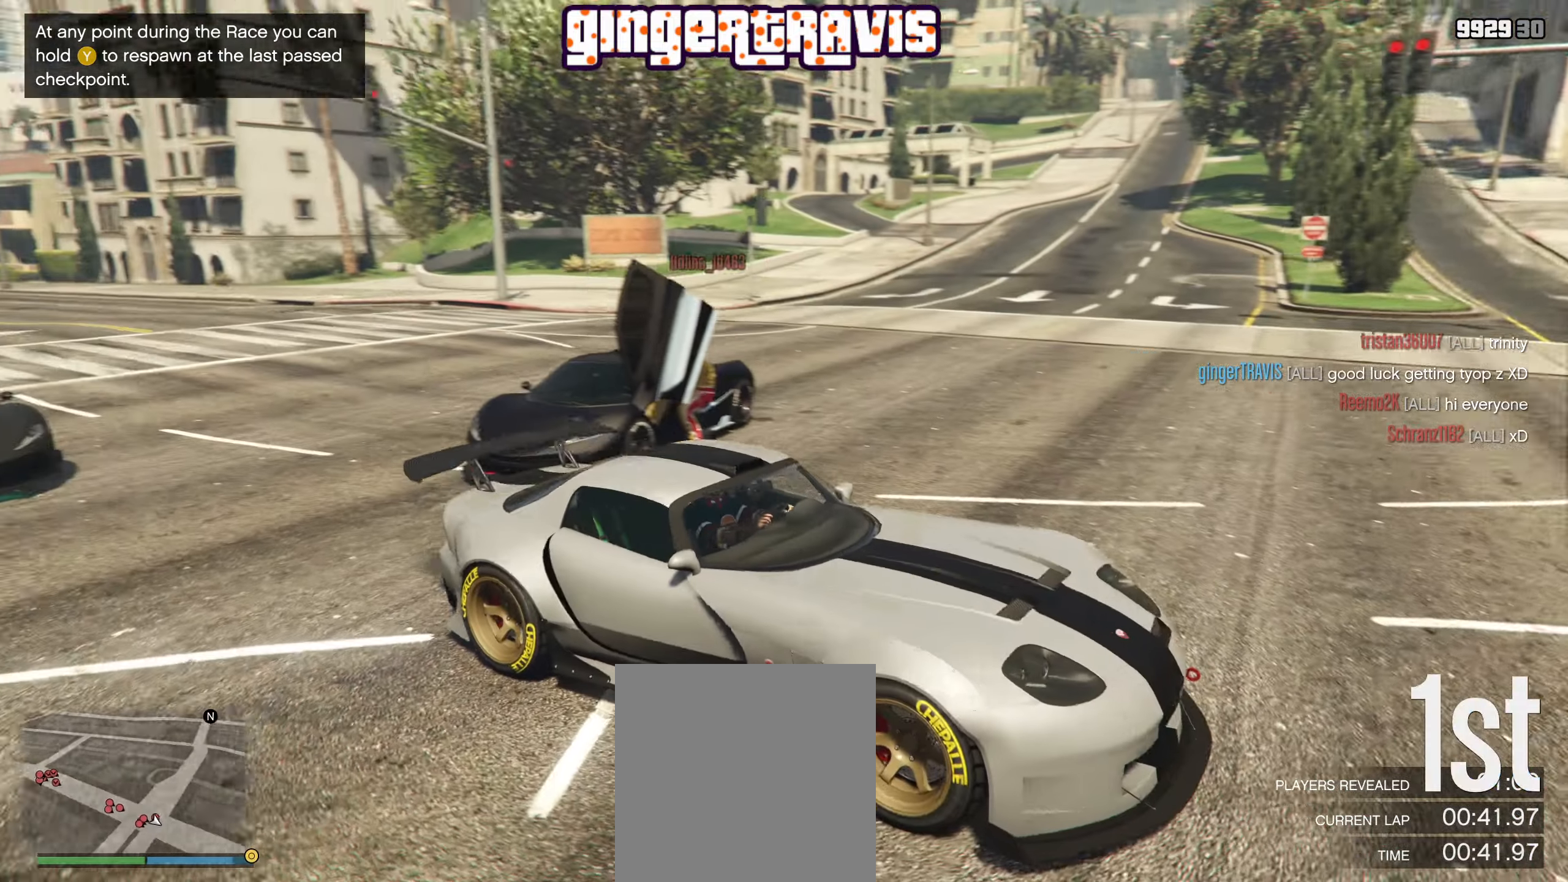
{"buttons": [], "left_stick": "center", "right_stick": "center", "events": [[133, "right_stick", "center"]]}
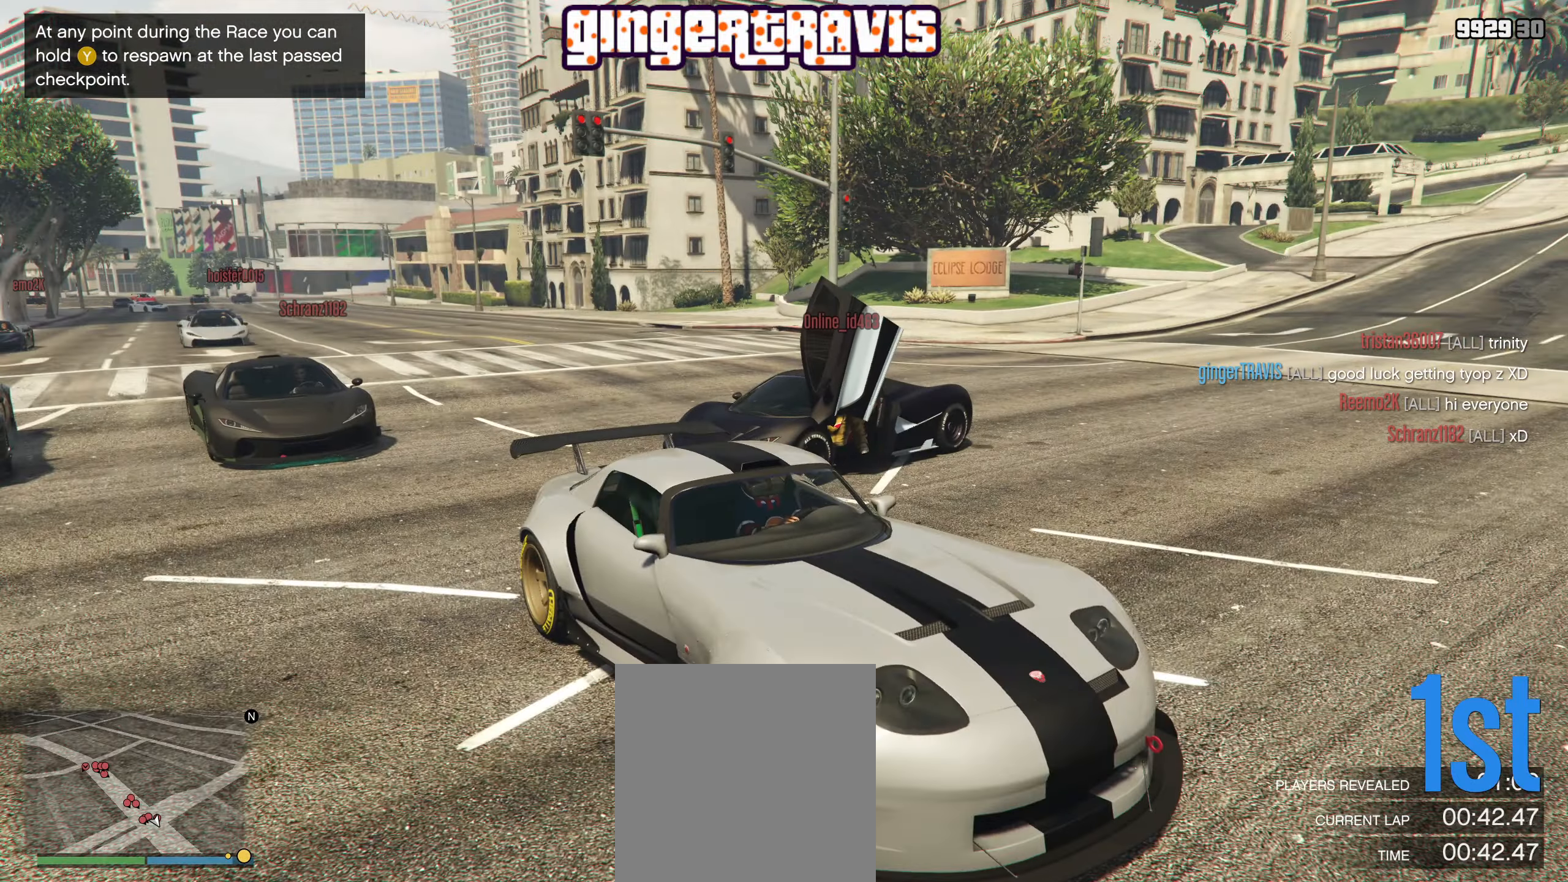
{"buttons": [], "left_stick": "left", "right_stick": "center", "events": [[117, "left_stick", "left"], [117, "right_stick", "left"], [450, "right_stick", "center"]]}
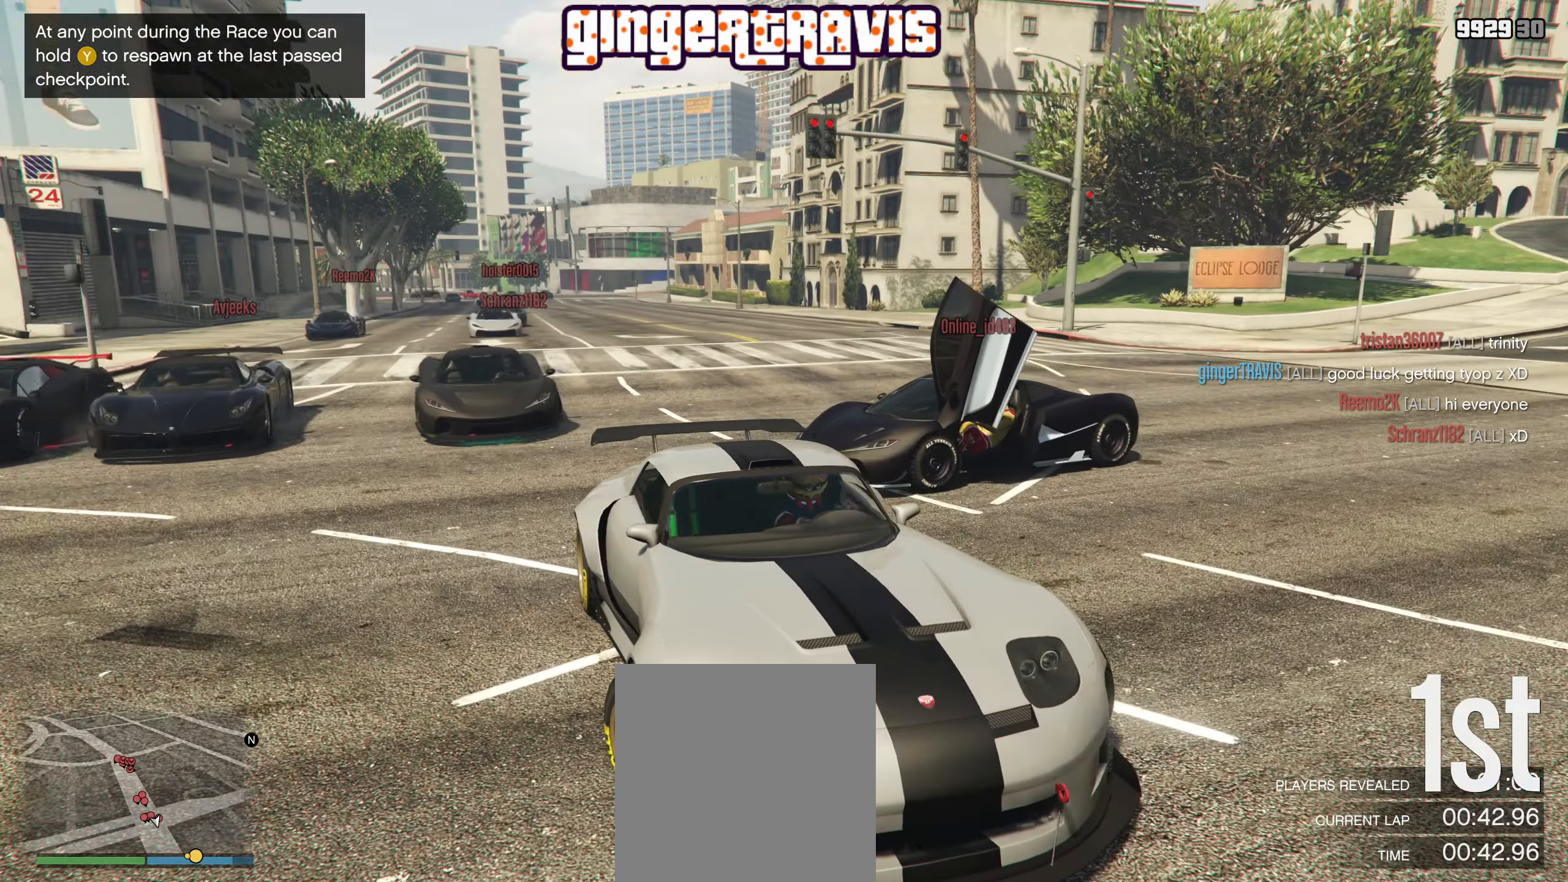
{"buttons": ["R2"], "left_stick": "left", "right_stick": "left", "events": [[33, "R2", "down"], [417, "right_stick", "left"]]}
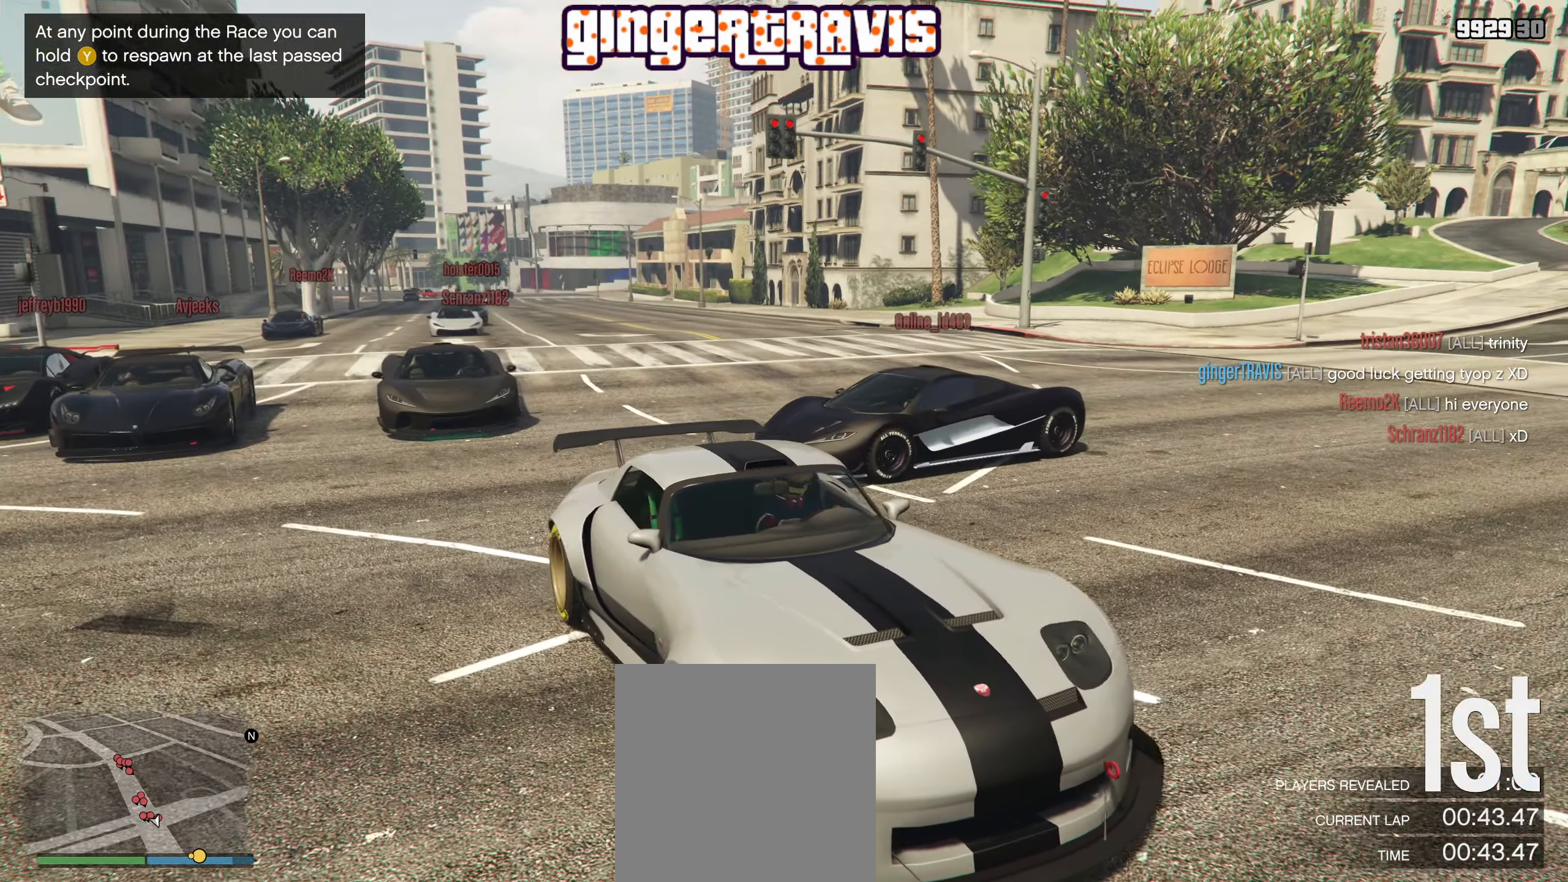
{"buttons": ["R2"], "left_stick": "left", "right_stick": "left", "events": []}